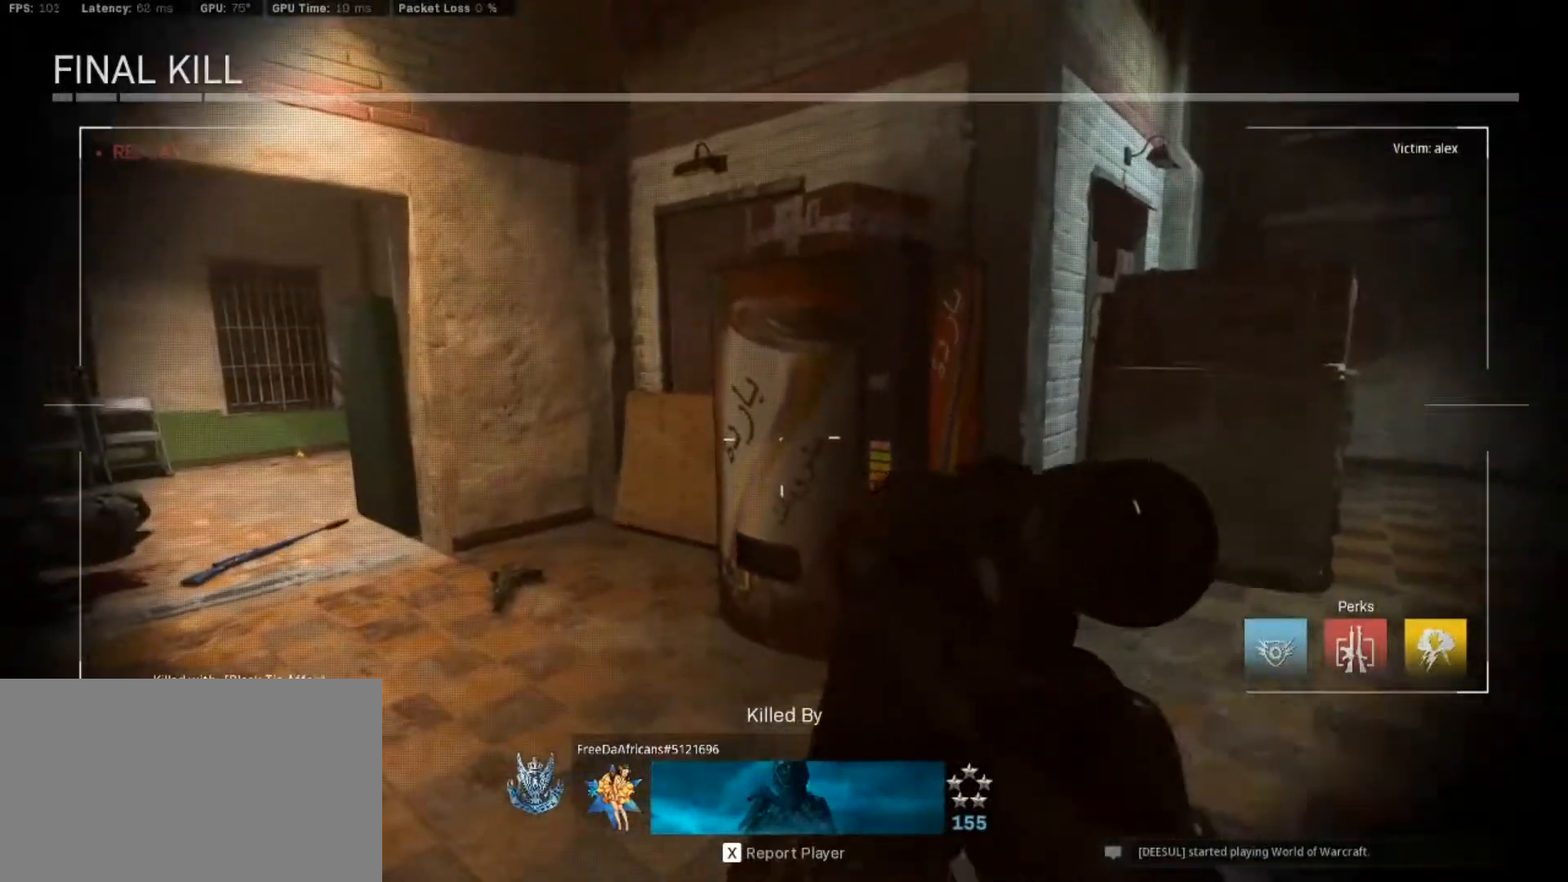
Gameplay with keyboard and mouse; each line is a JSON object with the keys and mouse buttons held at the frame after it. "events" lists presses ("down") and releases ("up") of "1", "2", "3", "4", "5", "a", "alt", "c", "caps_lock", "ctrl", "d", "e", "f", "g", "q", "r", "s", "shift", "space", "t", "tab", "v", "w", "x", "z", "mouse_left", "mouse_wheel" and "mouse_right" between this image and that frame as [ms after this image, input, new state], when the widget could be followed in between. "mouse_left", "mouse_wheel", "mouse_right" = the "left", "wheel", "right" buttons of the "mouse" list. No other keys are recorded. "wheel" means that the mouse wheel is clicked or scrolled. Not read: mouse_move.
{"keys": ["tab"], "mouse": [], "events": [[183, "tab", "down"]]}
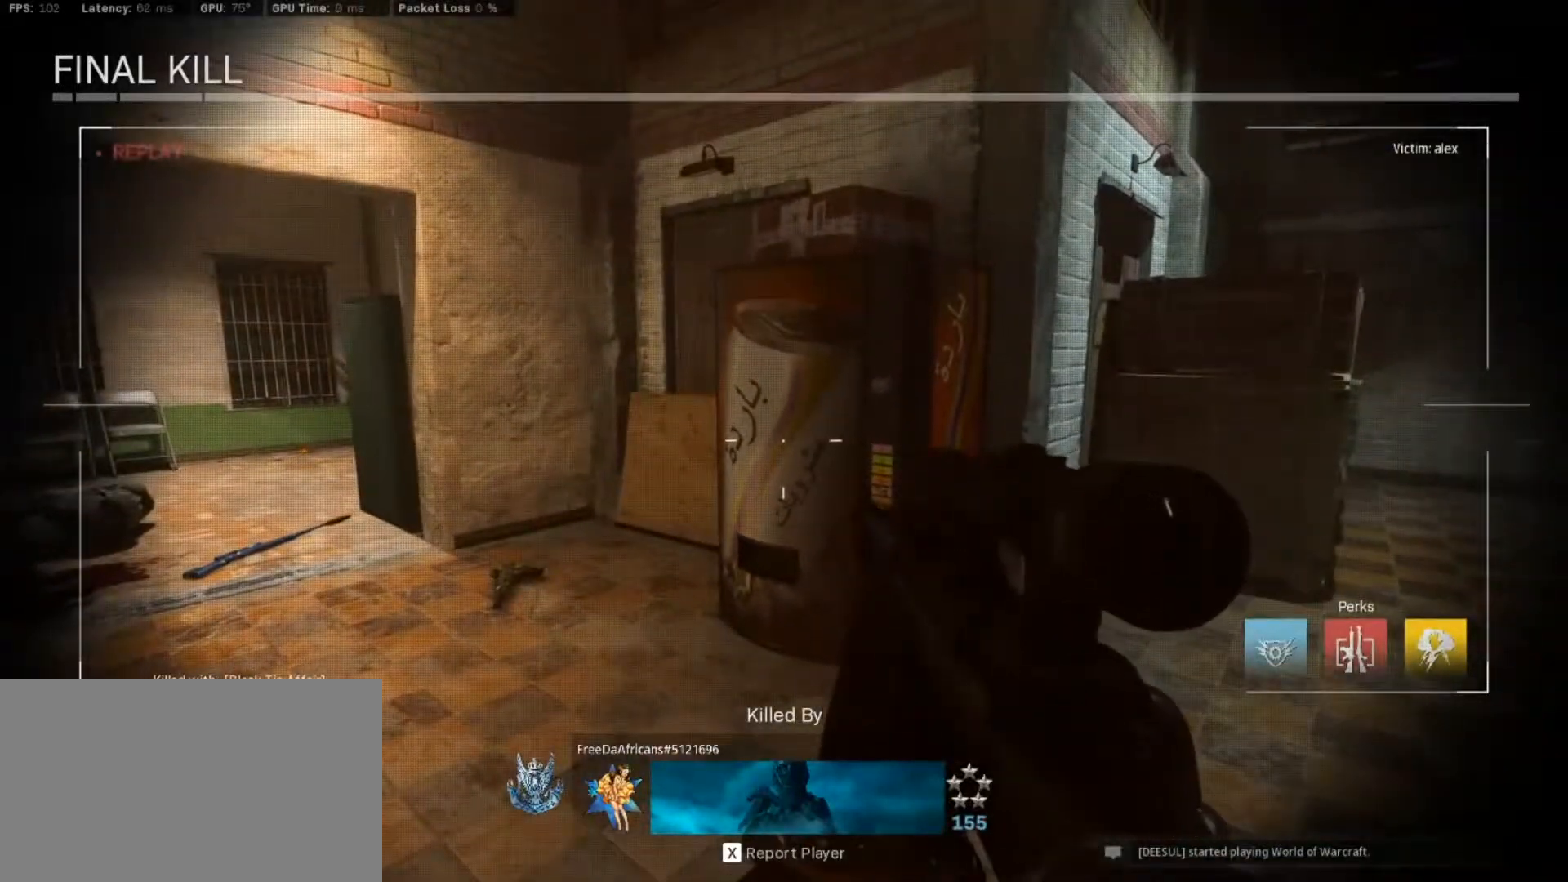
{"keys": ["tab"], "mouse": [], "events": [[100, "tab", "up"], [483, "tab", "down"]]}
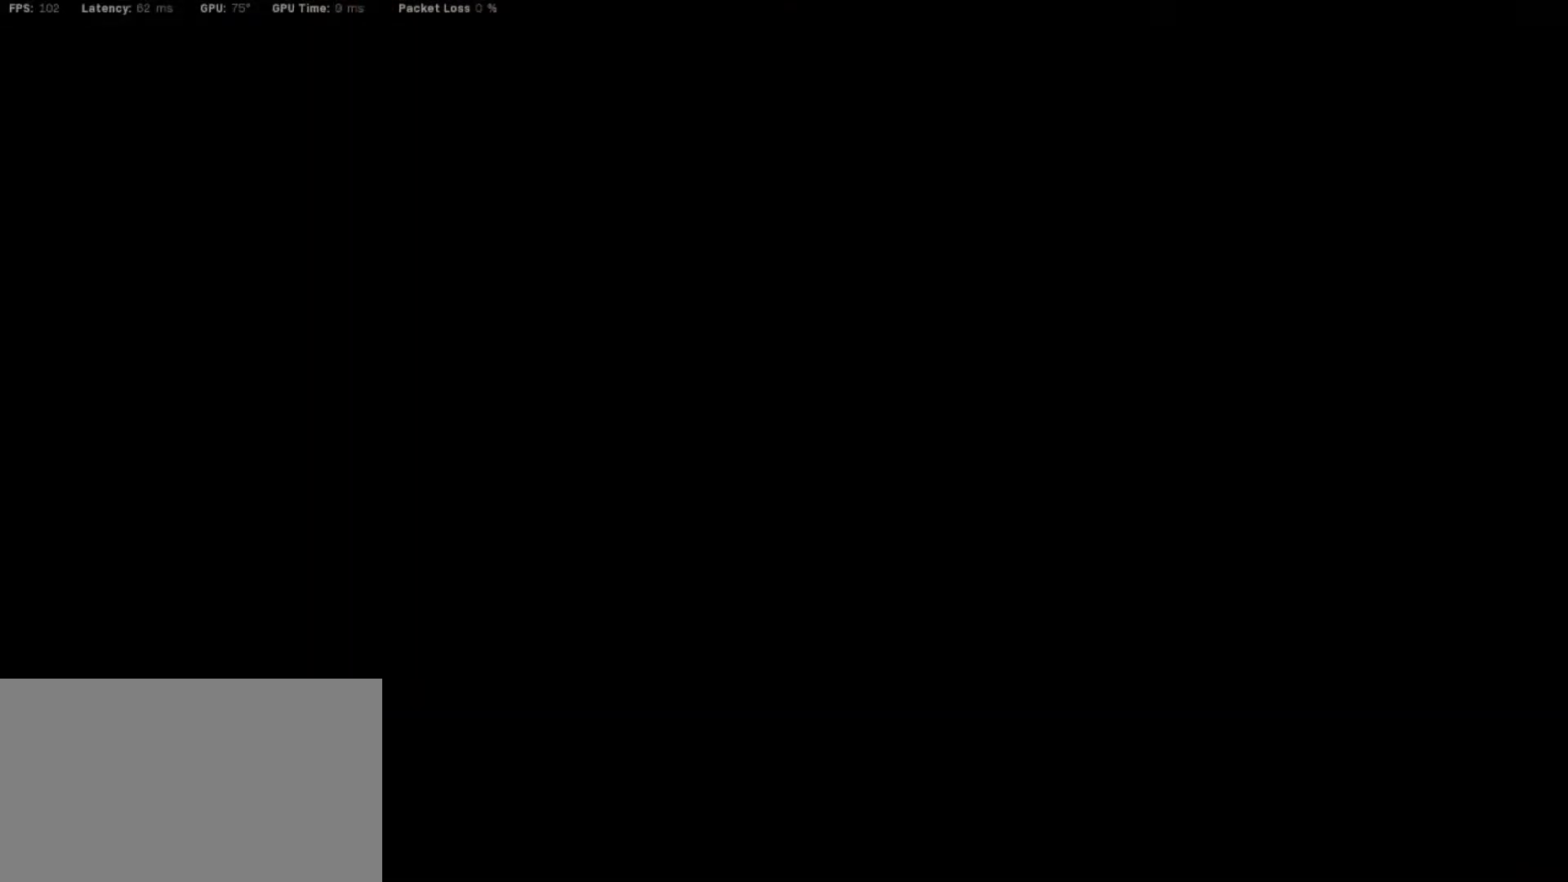
{"keys": ["tab"], "mouse": [], "events": []}
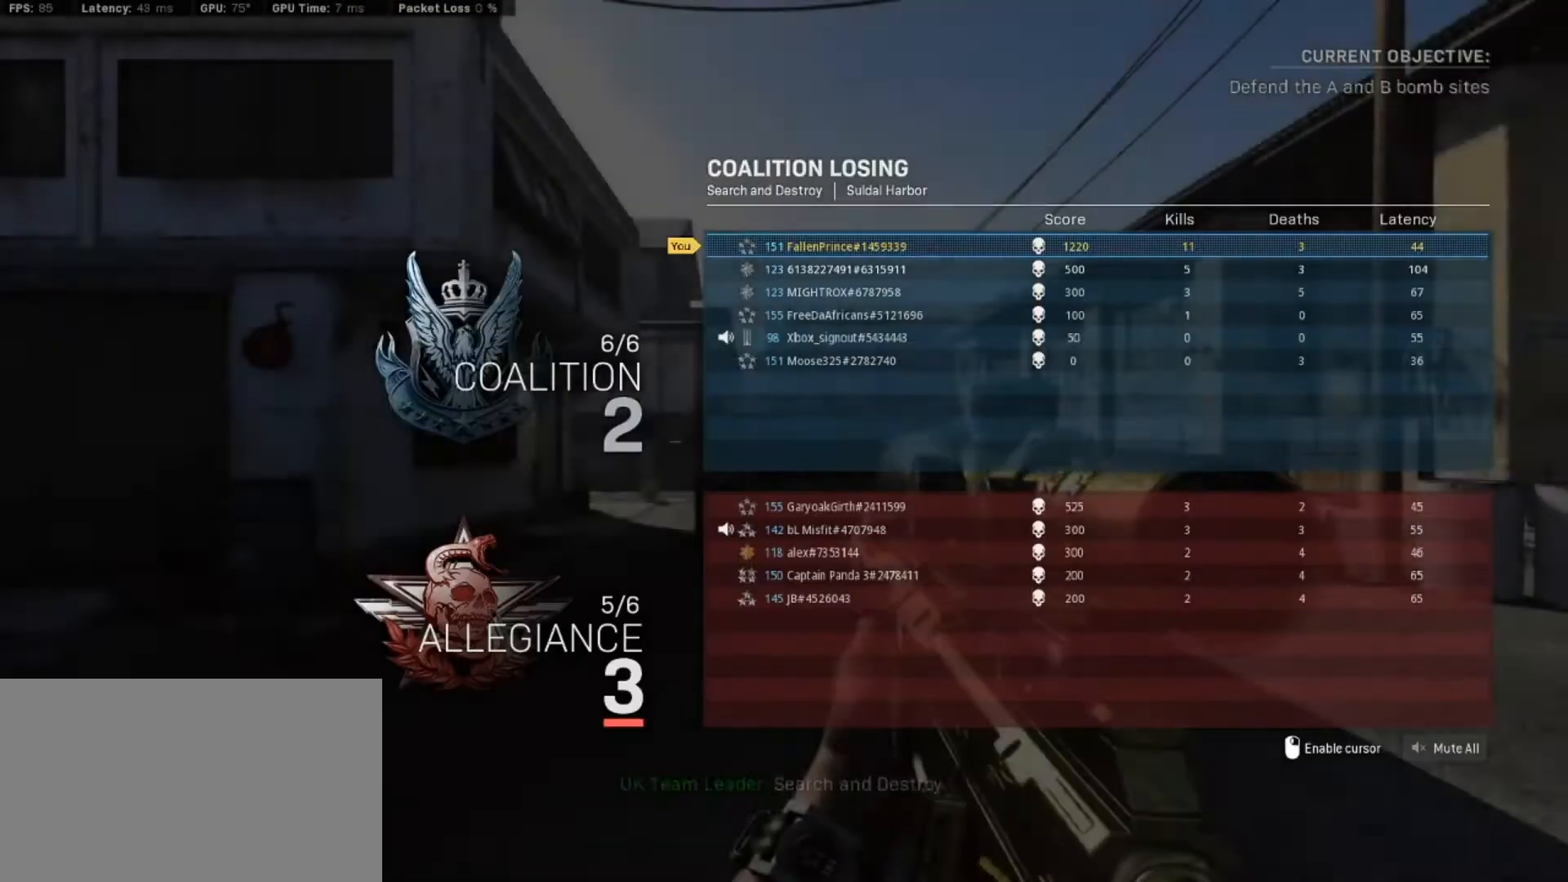
{"keys": [], "mouse": [], "events": [[317, "tab", "up"]]}
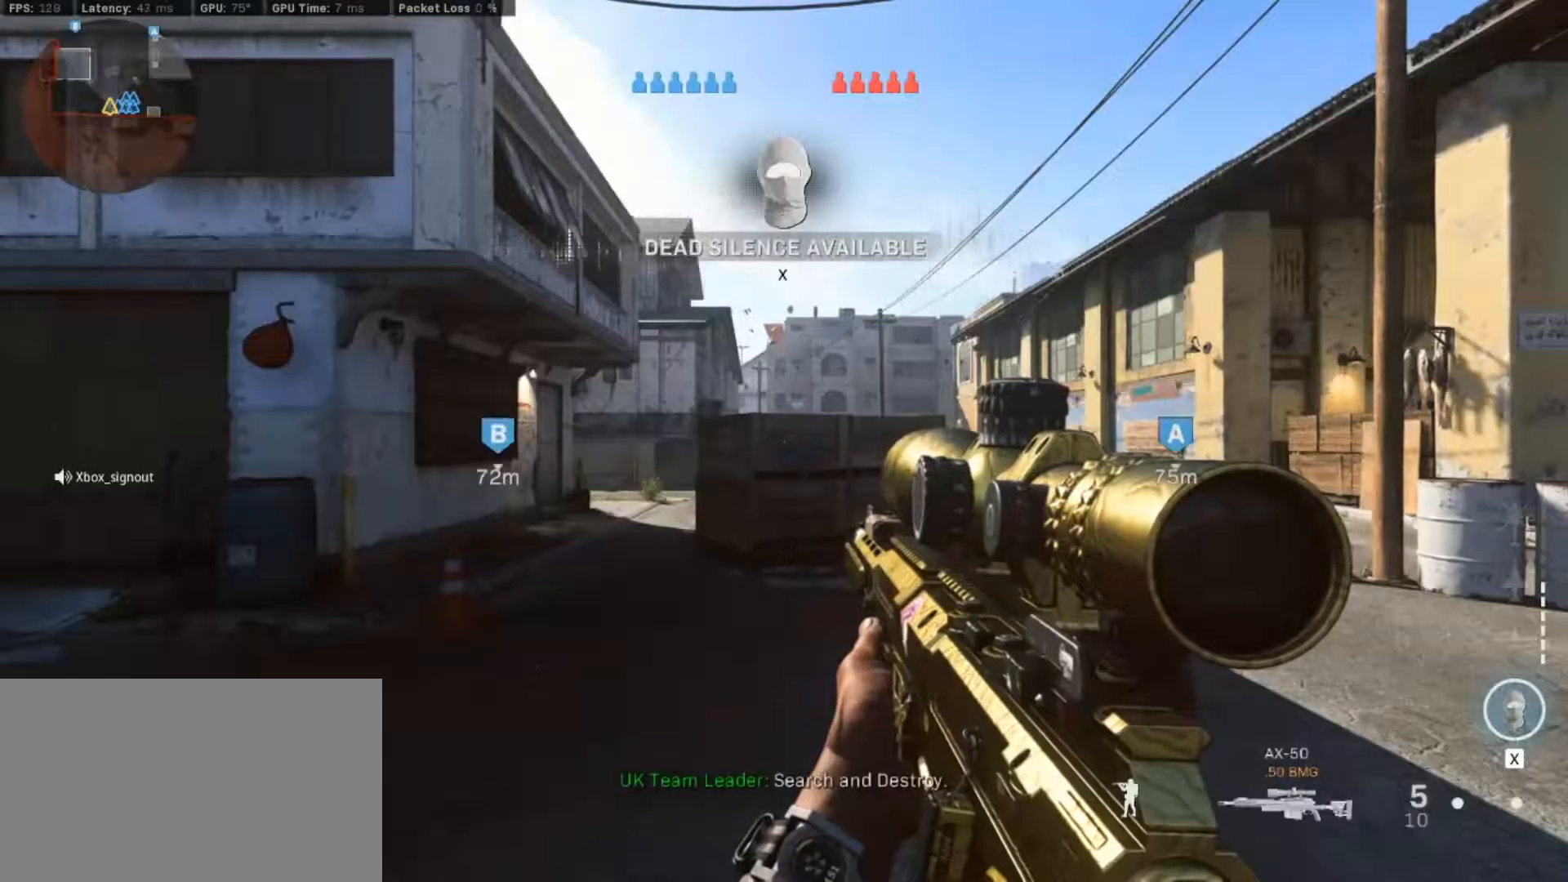
{"keys": ["tab"], "mouse": [], "events": [[433, "tab", "down"]]}
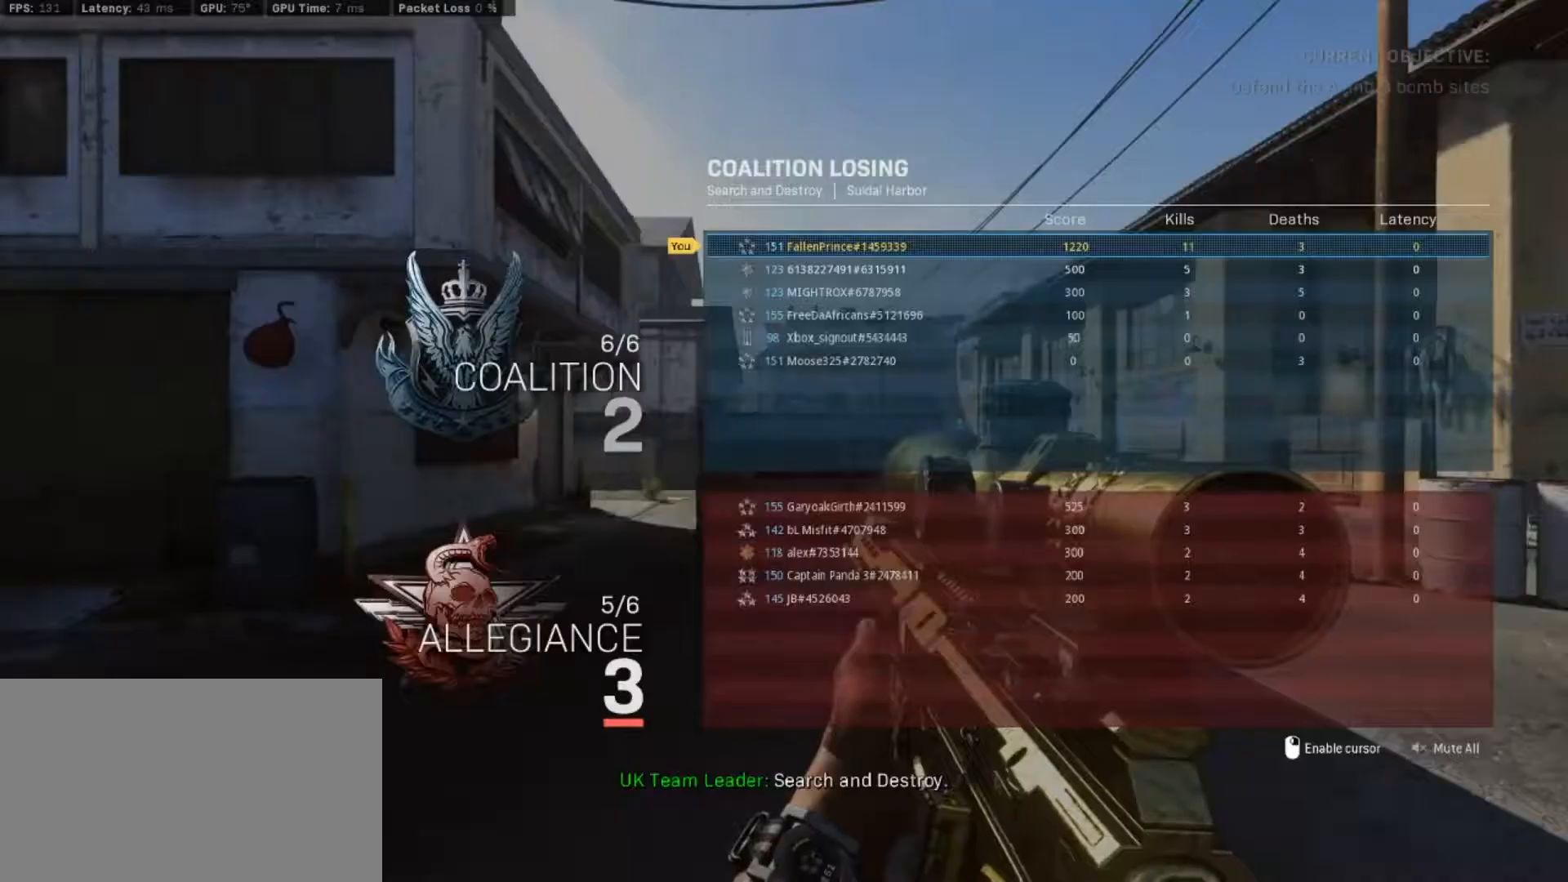
{"keys": [], "mouse": [], "events": [[217, "tab", "up"]]}
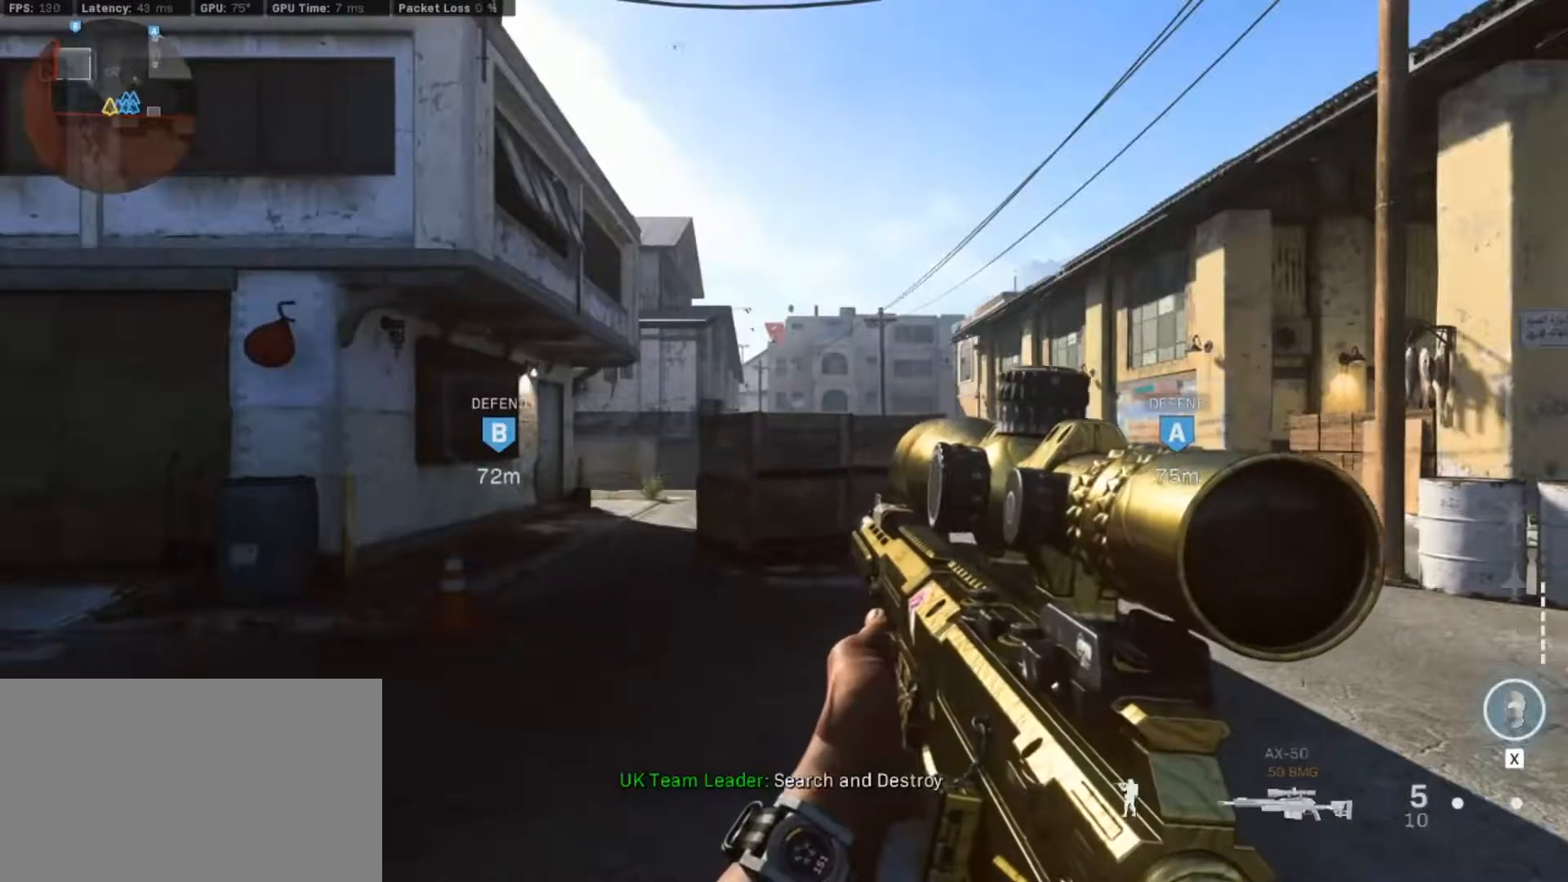
{"keys": [], "mouse": [], "events": []}
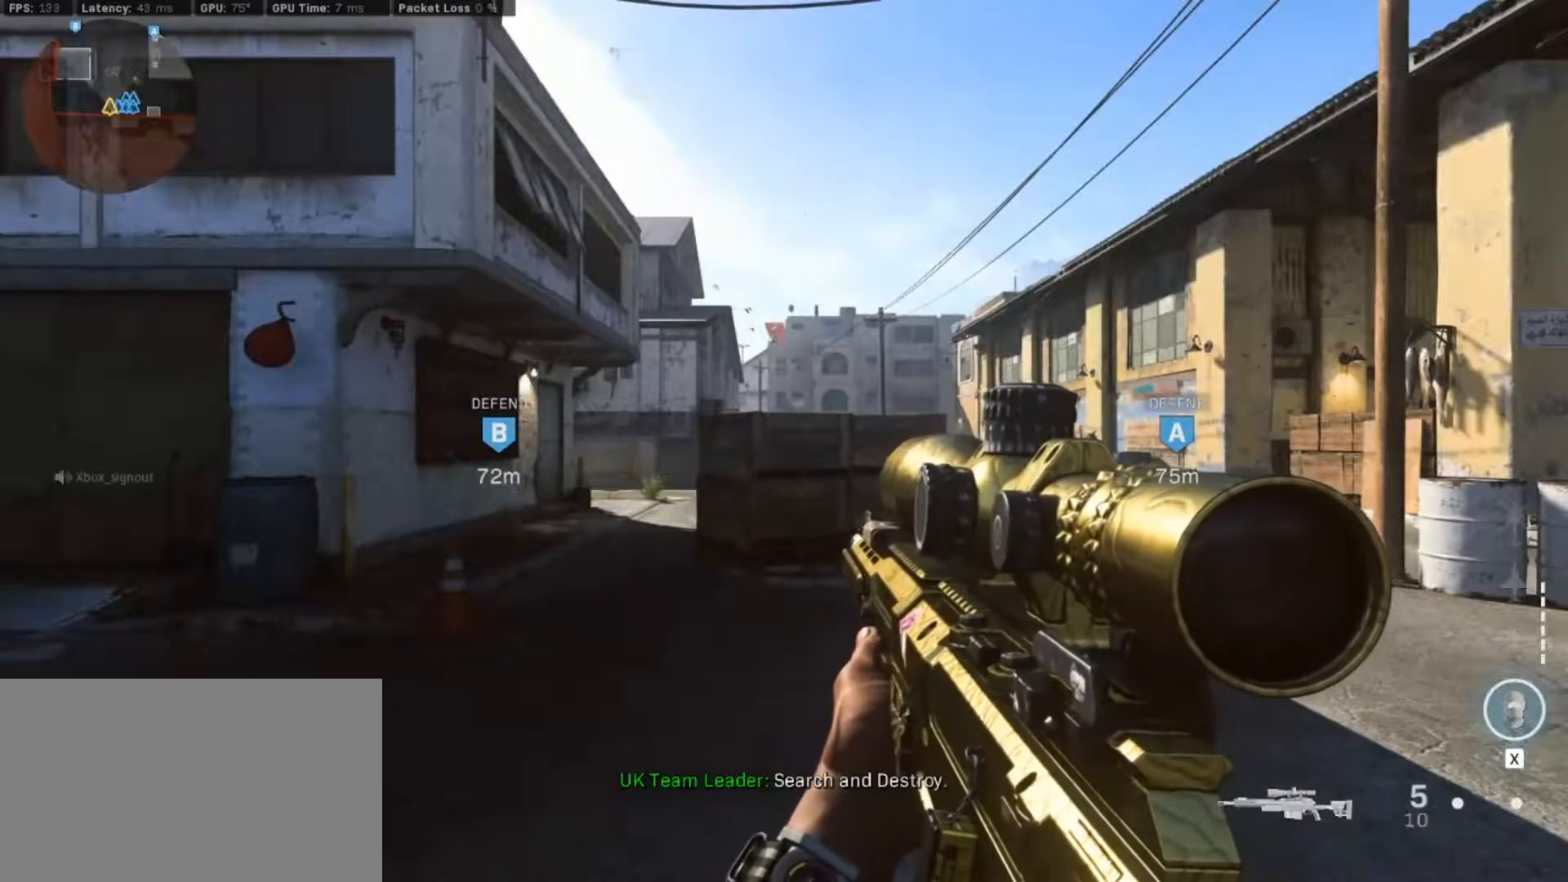
{"keys": [], "mouse": [], "events": []}
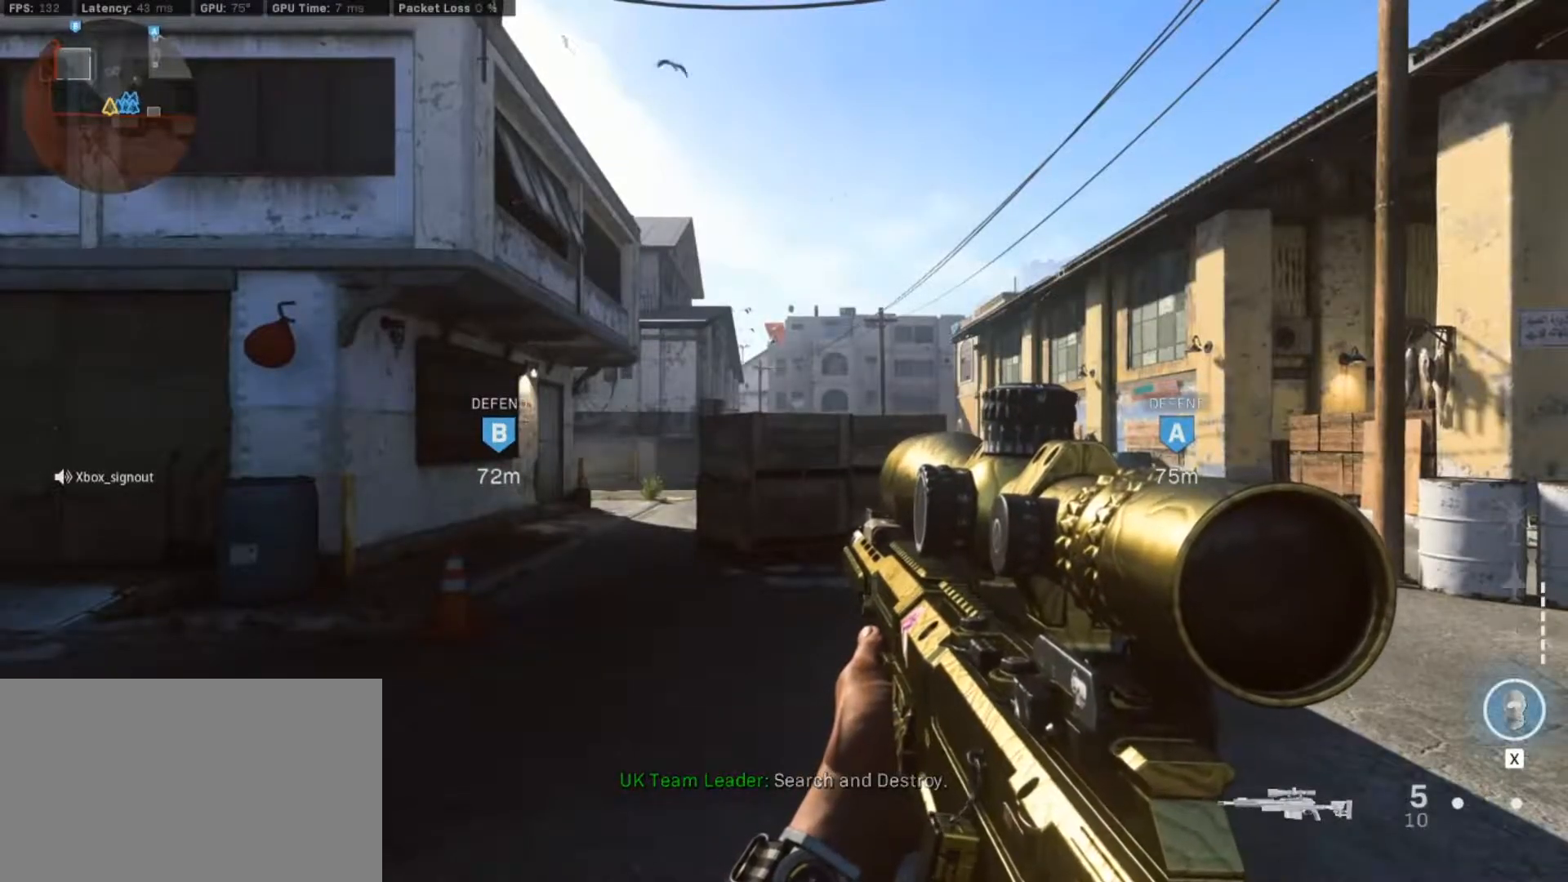
{"keys": ["tab"], "mouse": [], "events": [[450, "tab", "down"]]}
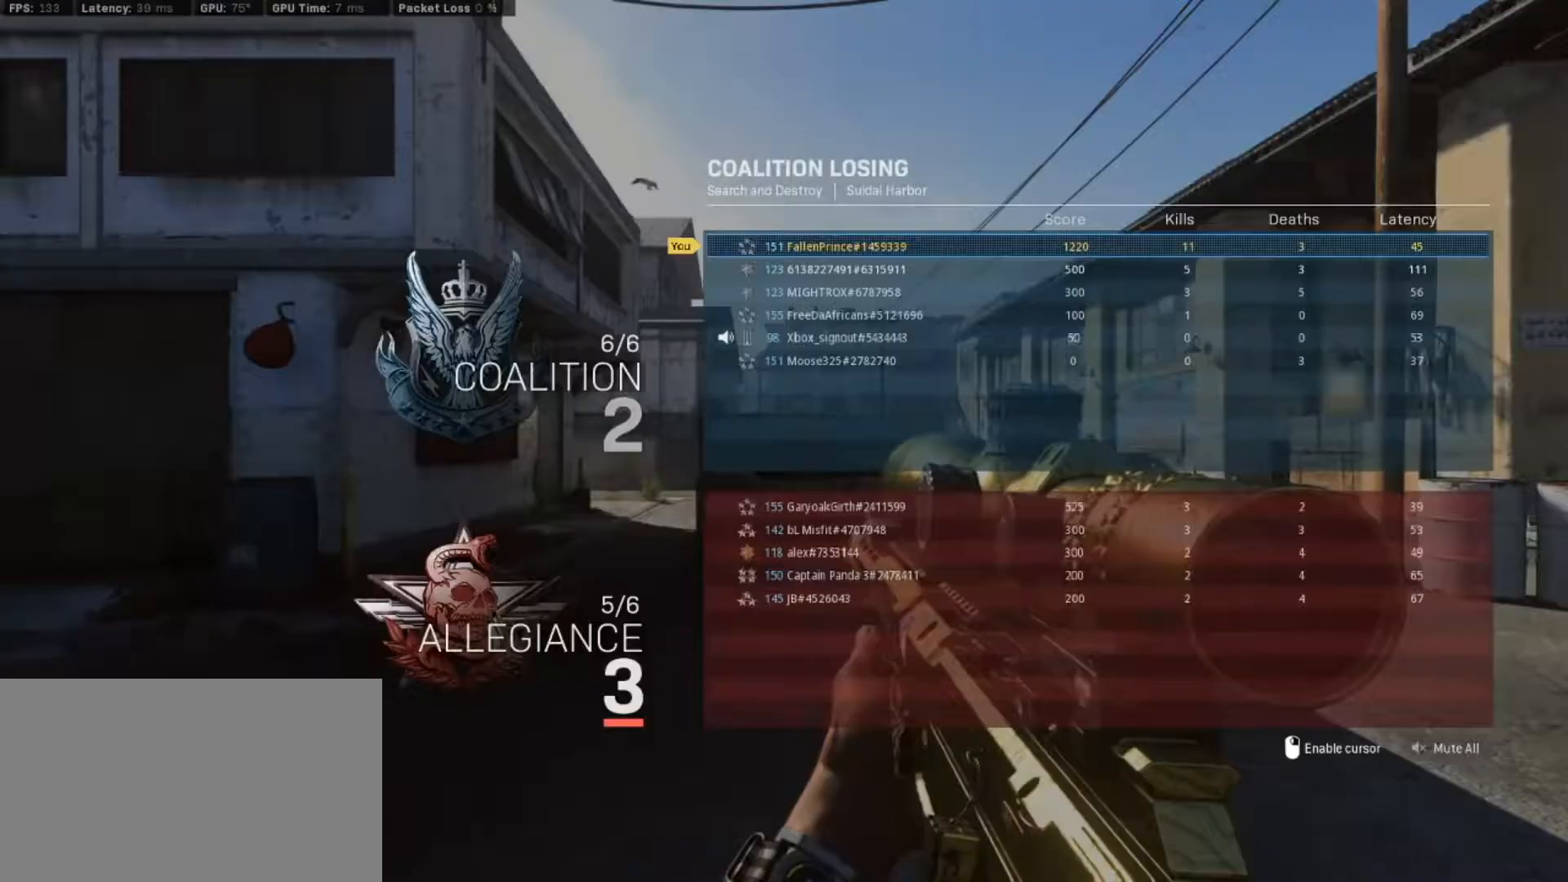
{"keys": ["tab"], "mouse": [], "events": []}
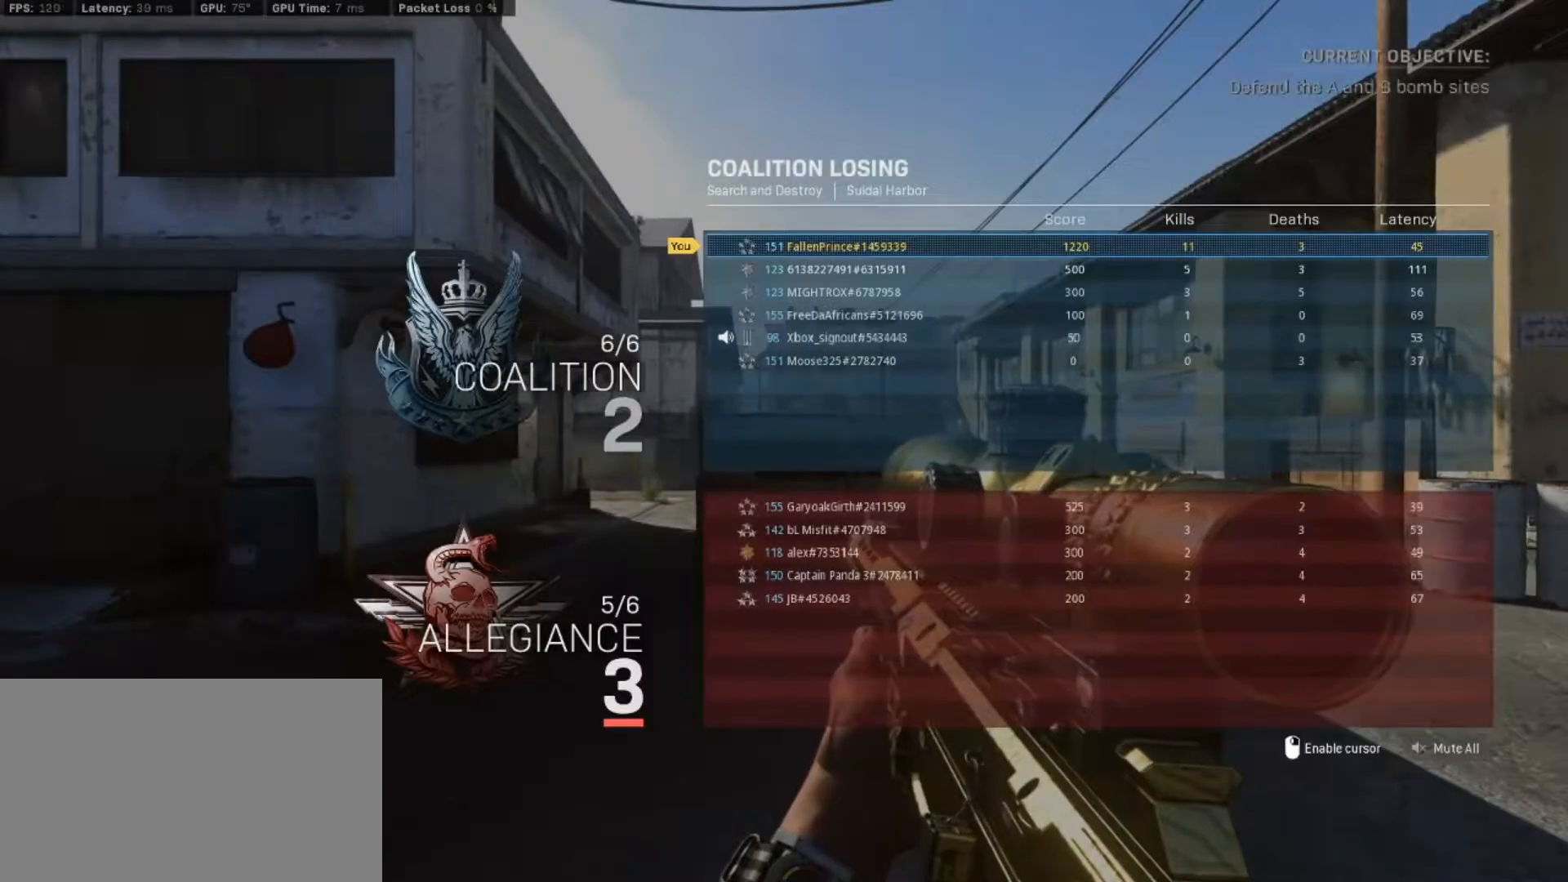
{"keys": ["w"], "mouse": [], "events": [[333, "tab", "up"], [433, "w", "down"]]}
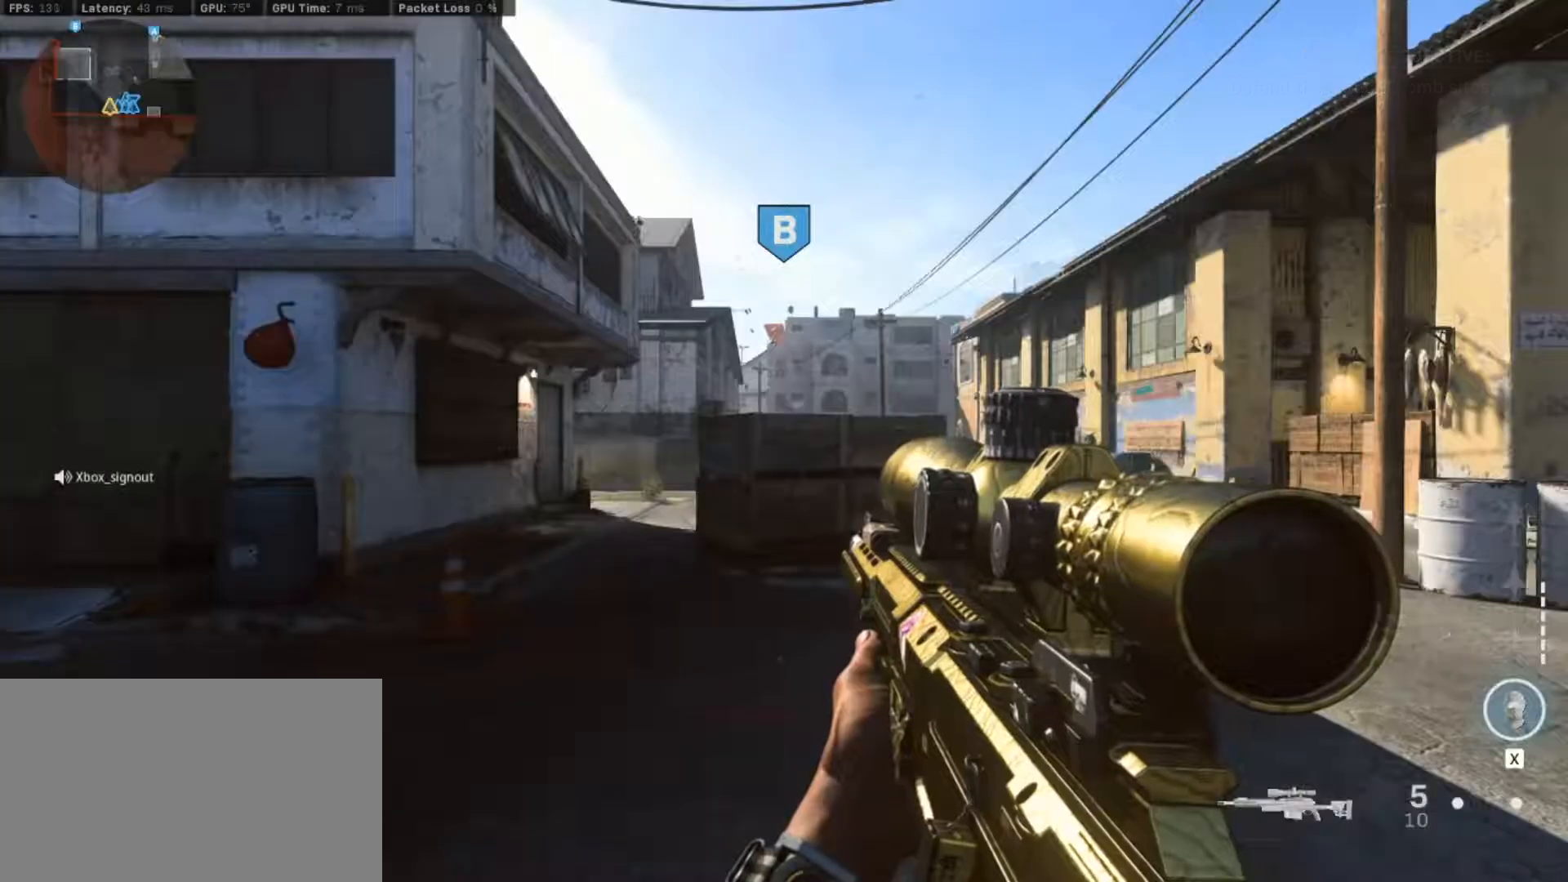
{"keys": ["w"], "mouse": [], "events": []}
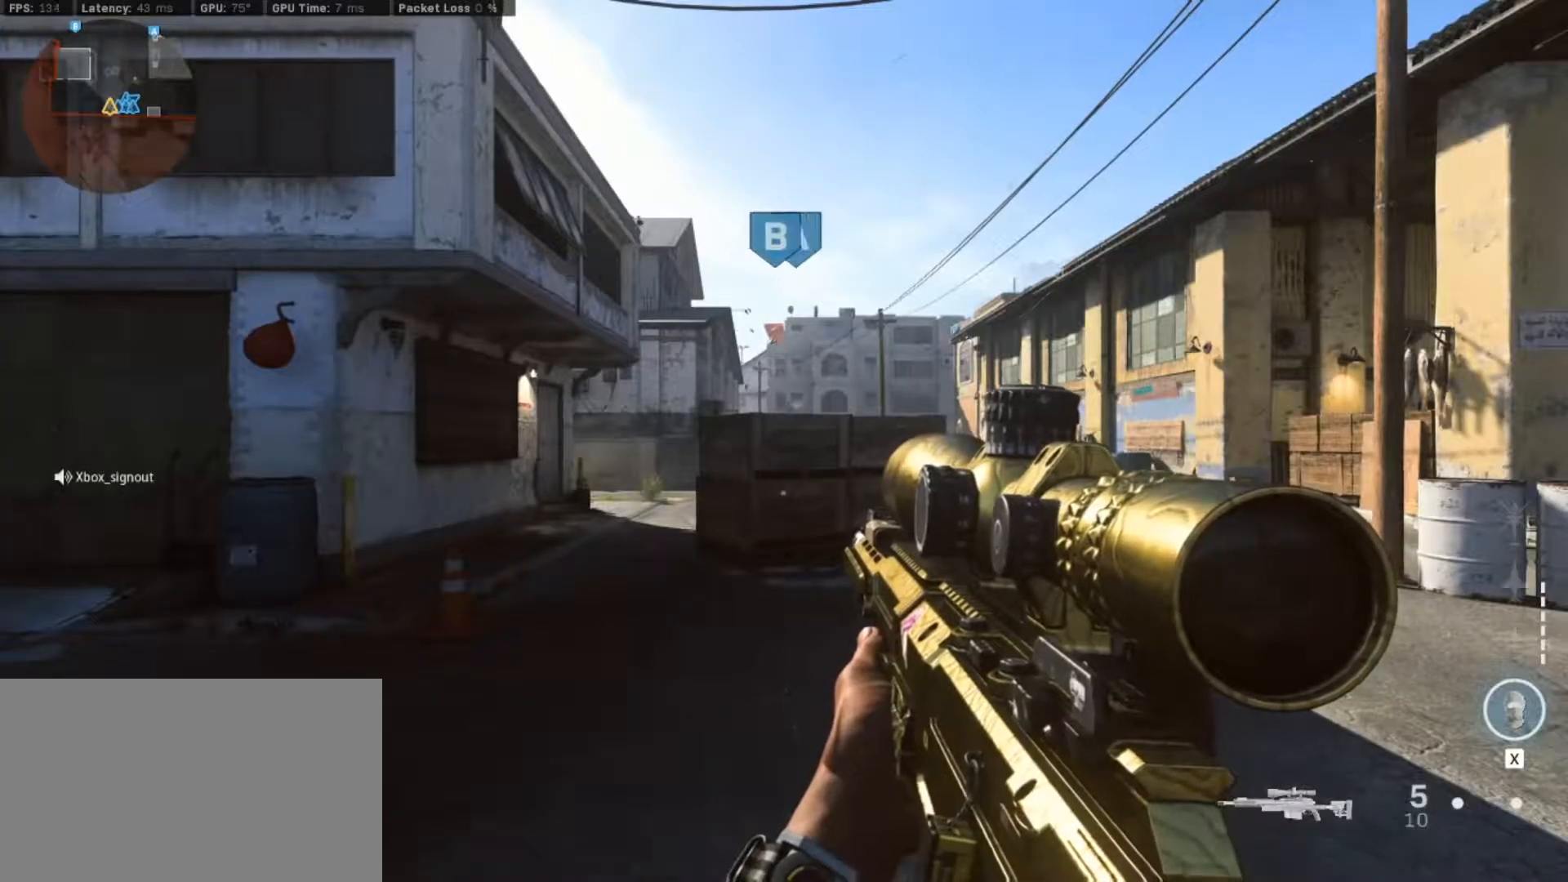
{"keys": ["w"], "mouse": [], "events": []}
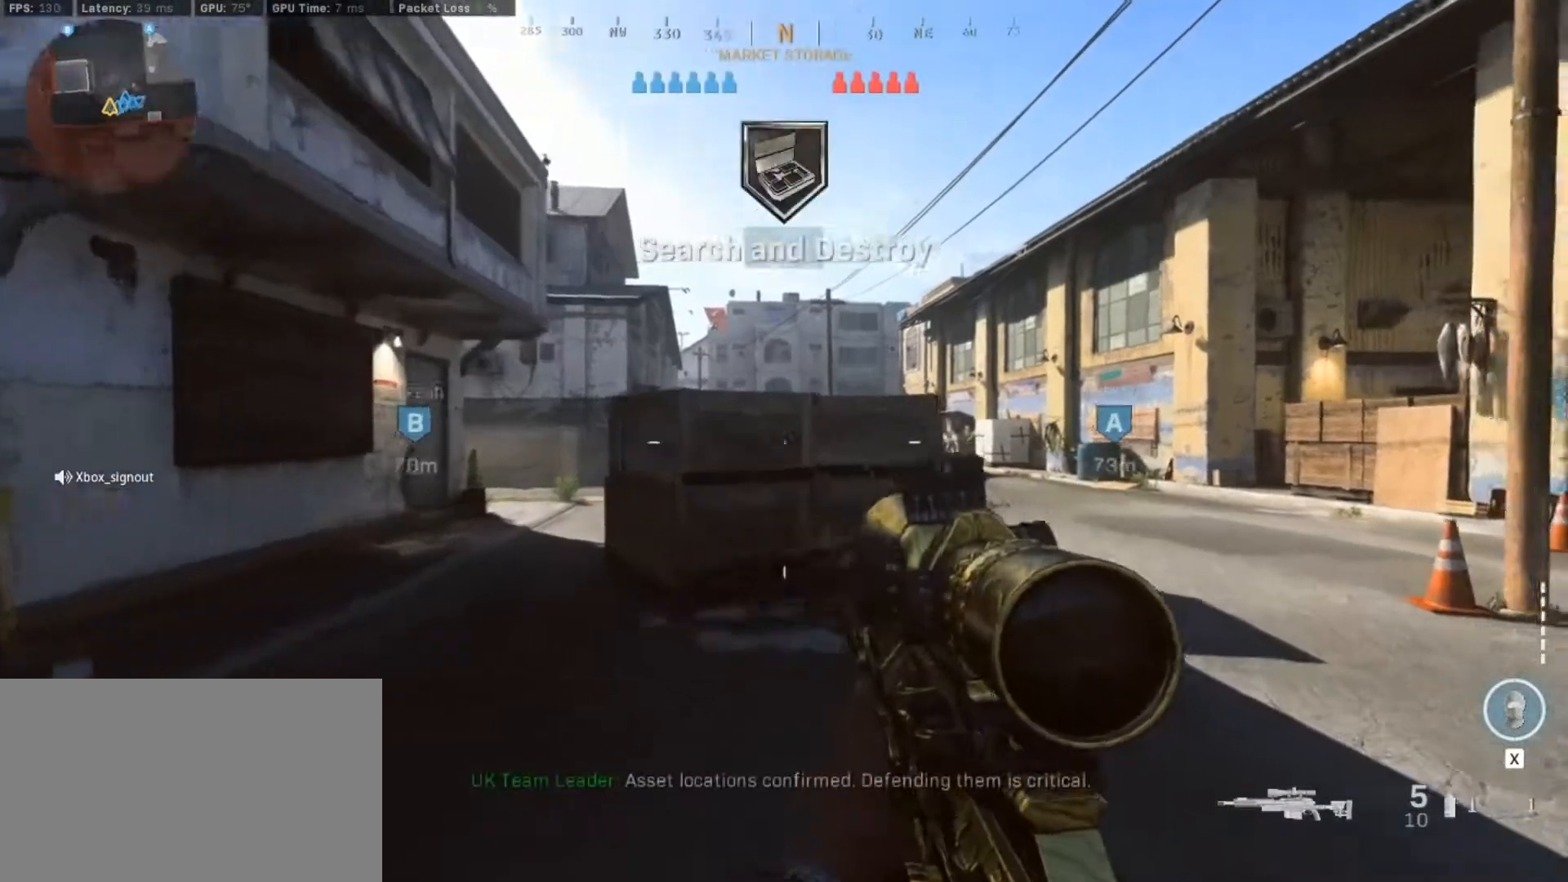
{"keys": ["shift", "w"], "mouse": [], "events": [[100, "shift", "down"], [250, "shift", "up"], [350, "shift", "down"]]}
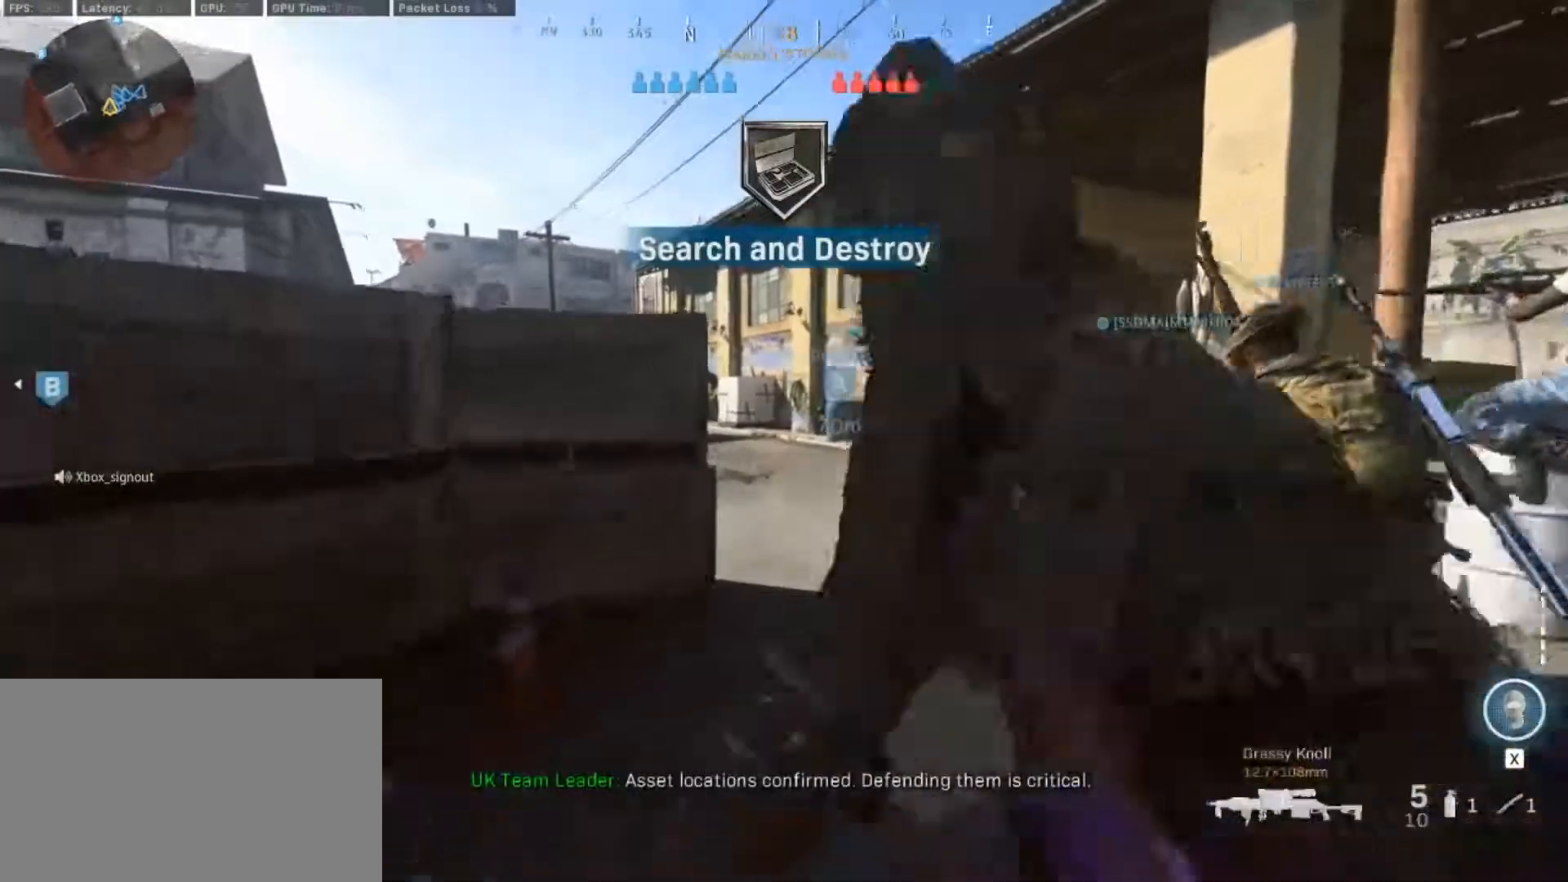
{"keys": ["w"], "mouse": [], "events": [[33, "shift", "up"], [167, "shift", "down"], [350, "shift", "up"], [400, "mouse_wheel", "down"], [450, "mouse_wheel", "up"]]}
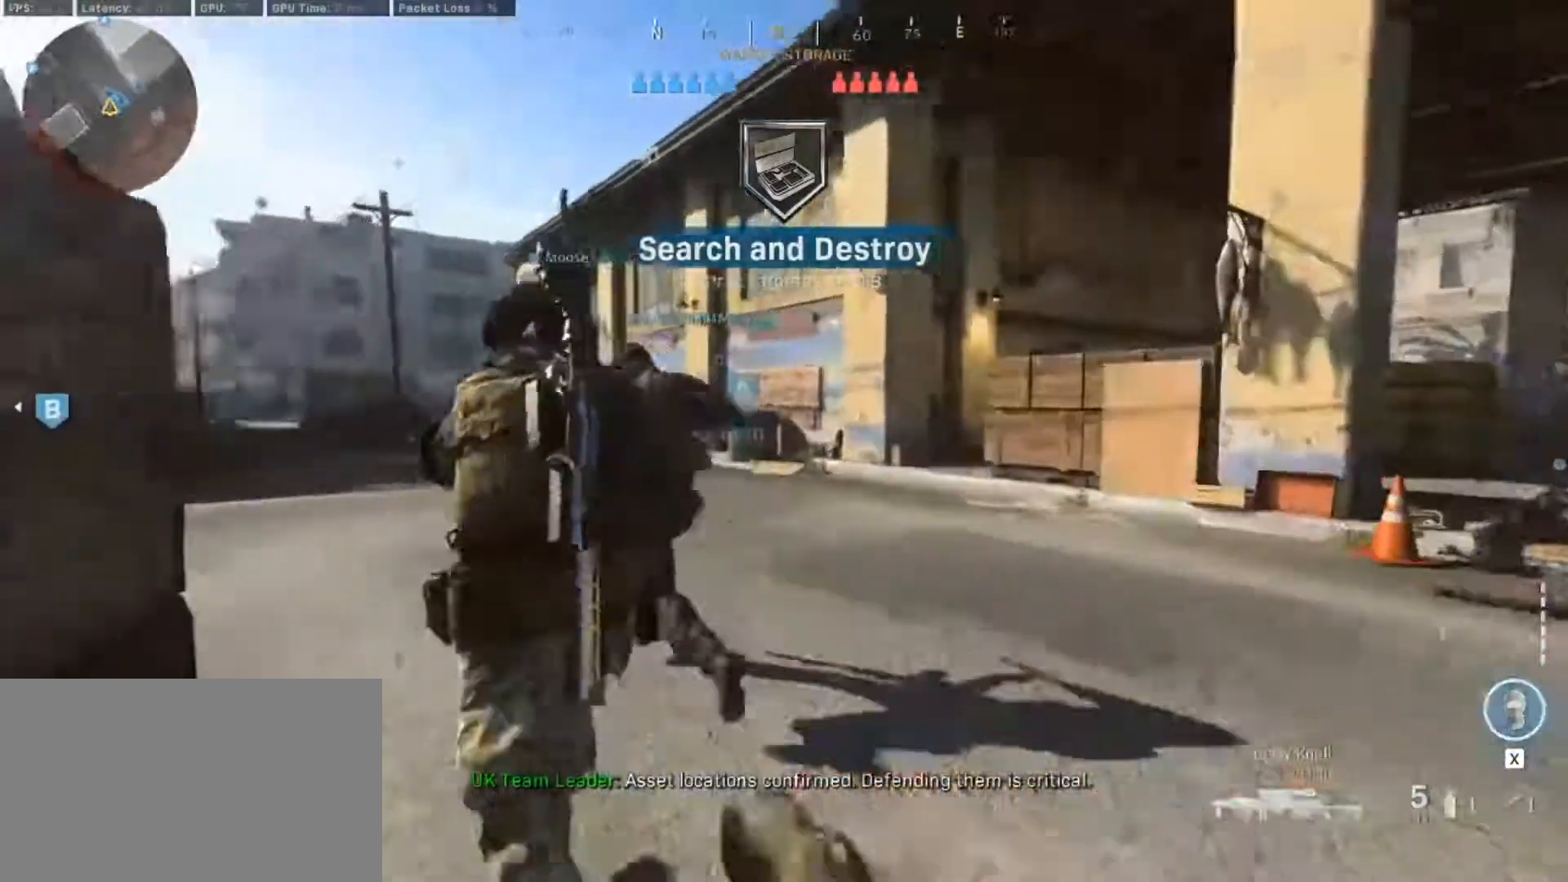
{"keys": ["w"], "mouse": [], "events": [[50, "shift", "down"], [233, "shift", "up"]]}
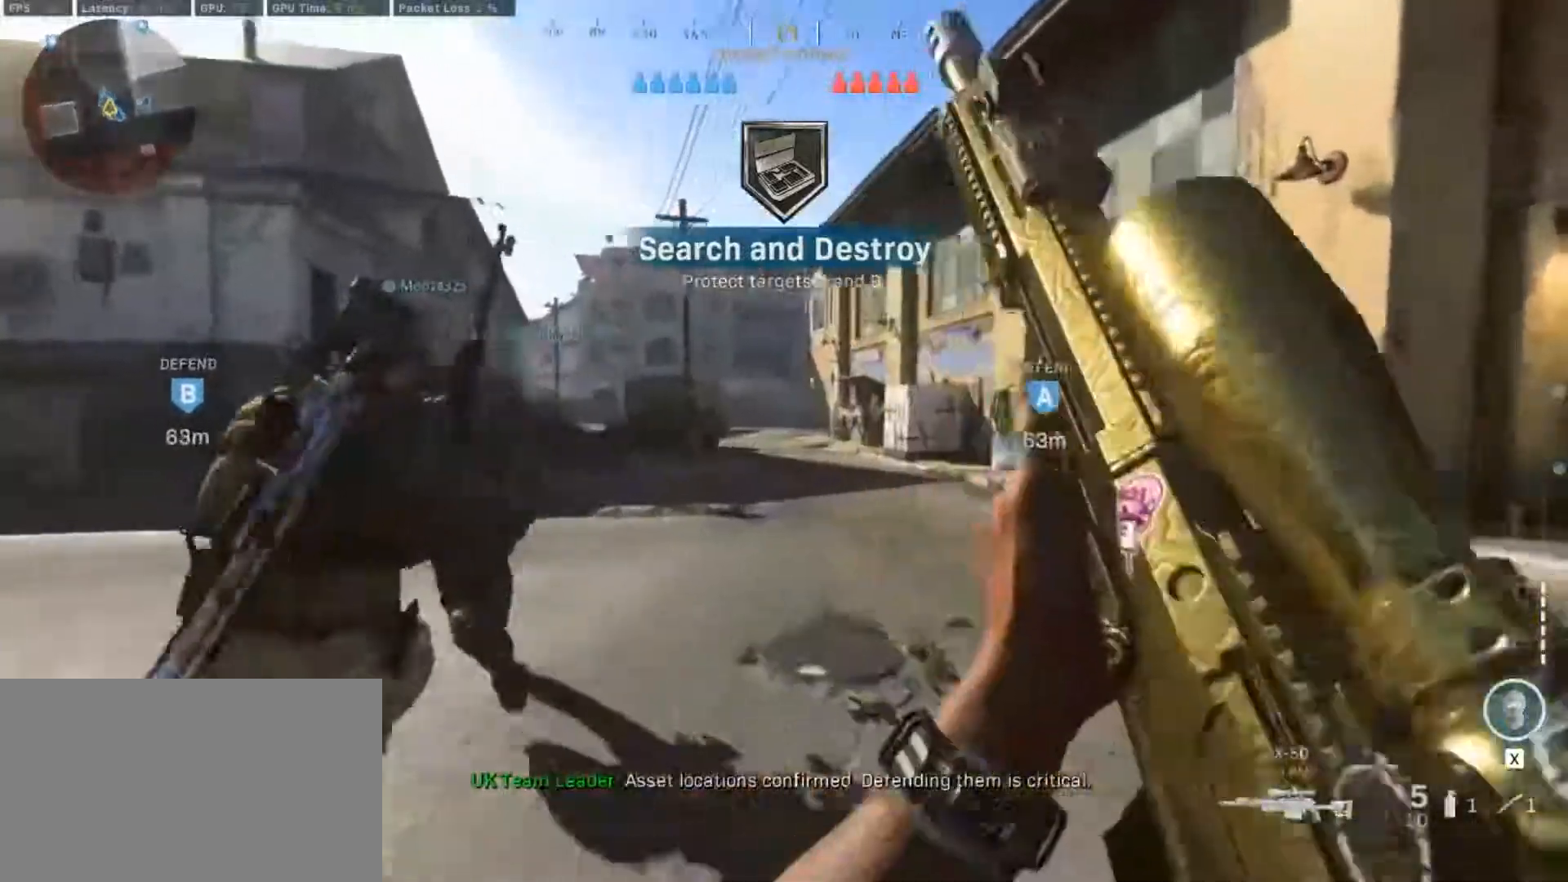
{"keys": ["w"], "mouse": [], "events": []}
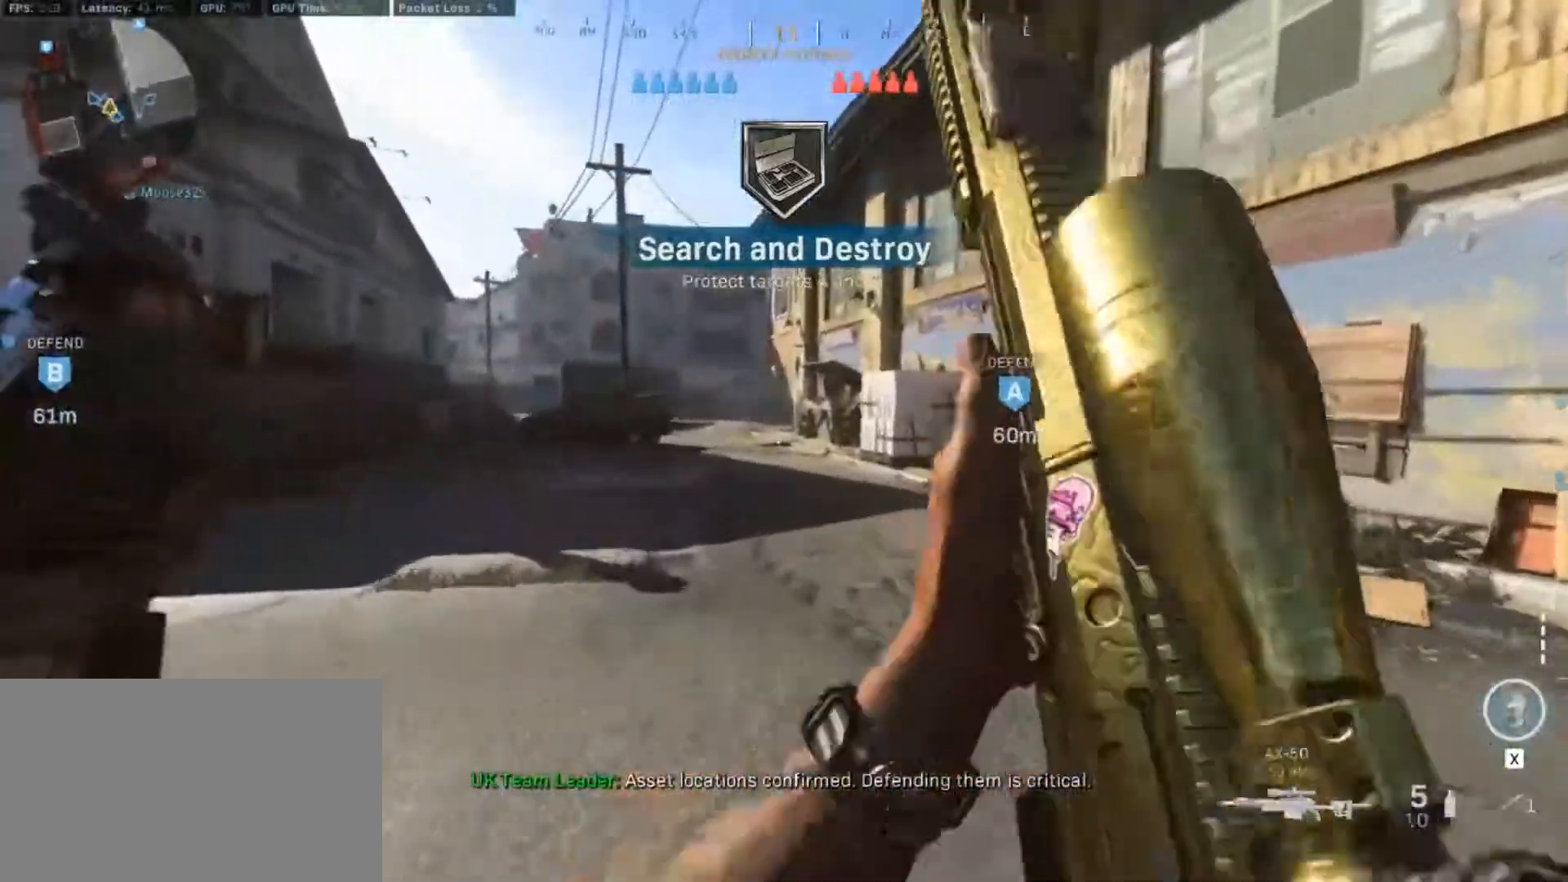
{"keys": ["w"], "mouse": [], "events": []}
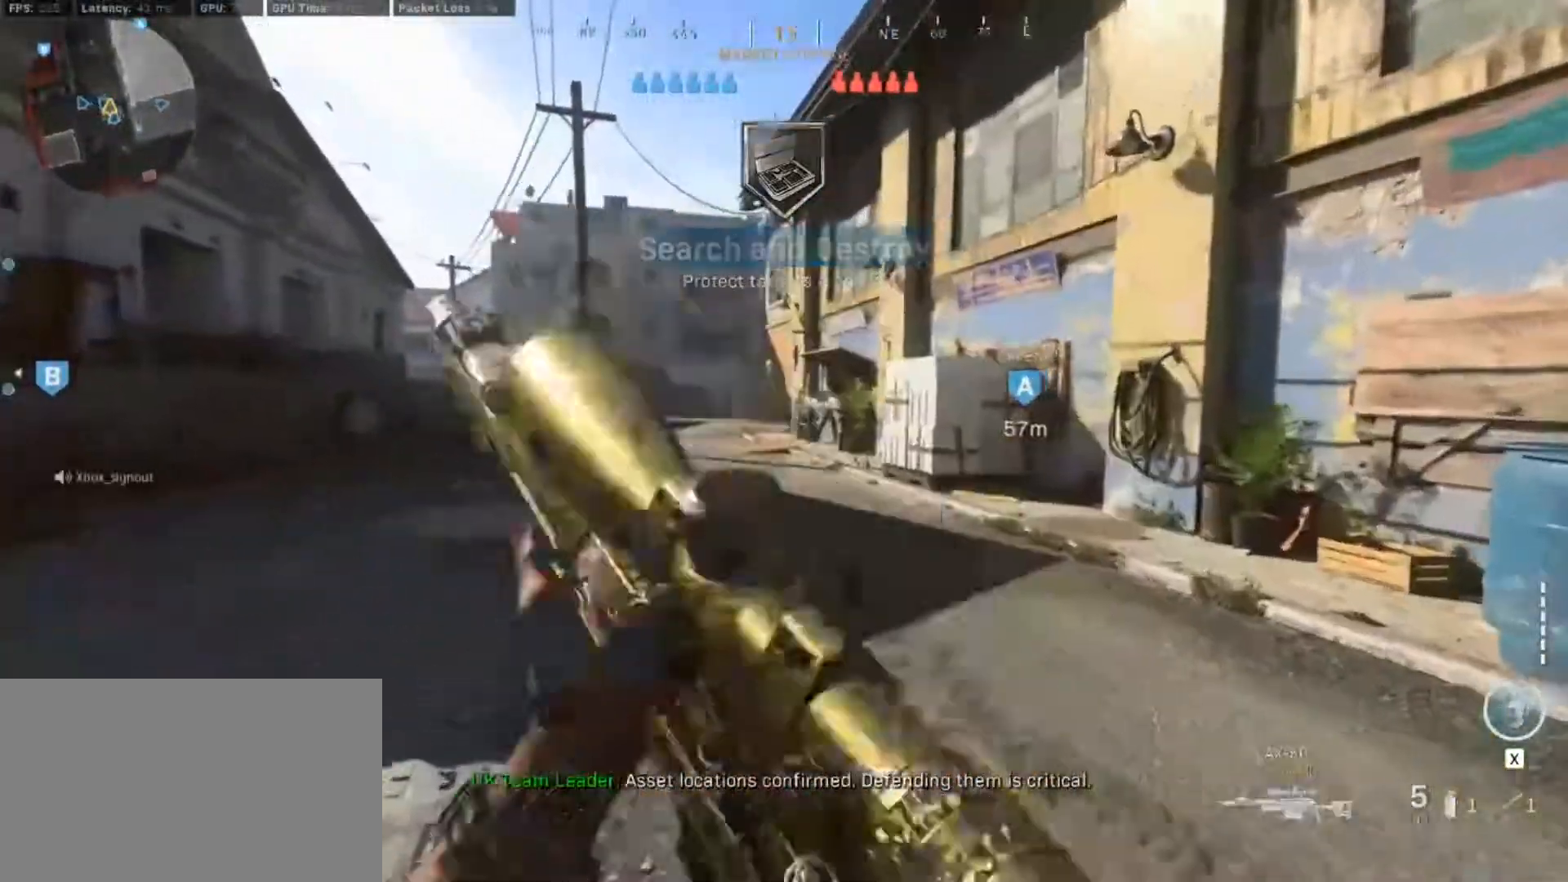
{"keys": ["shift", "w"], "mouse": [], "events": [[233, "shift", "down"]]}
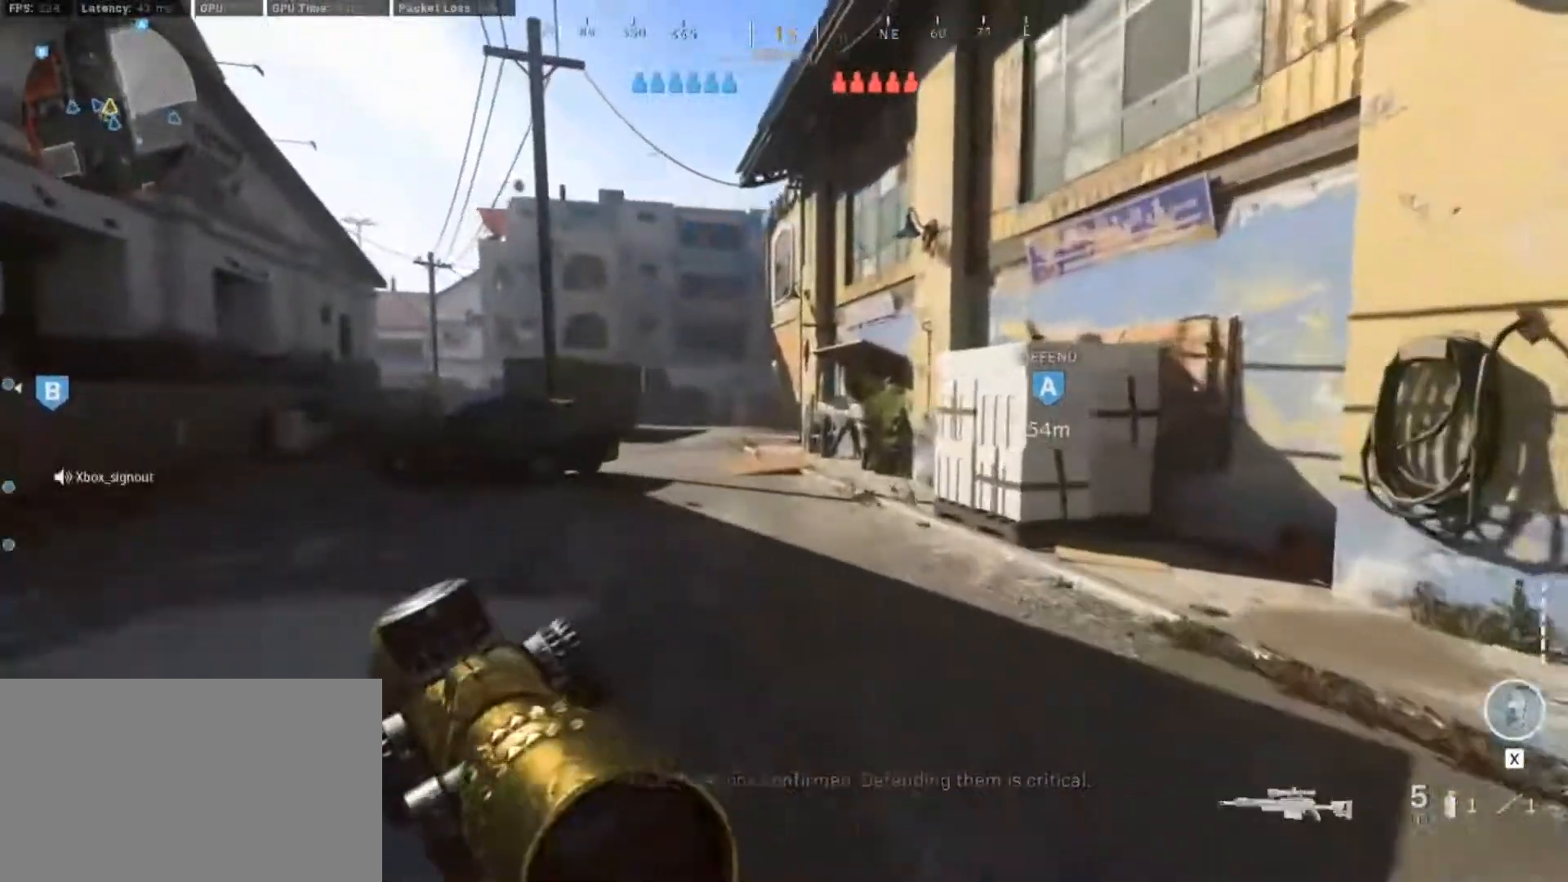
{"keys": ["shift", "w"], "mouse": [], "events": []}
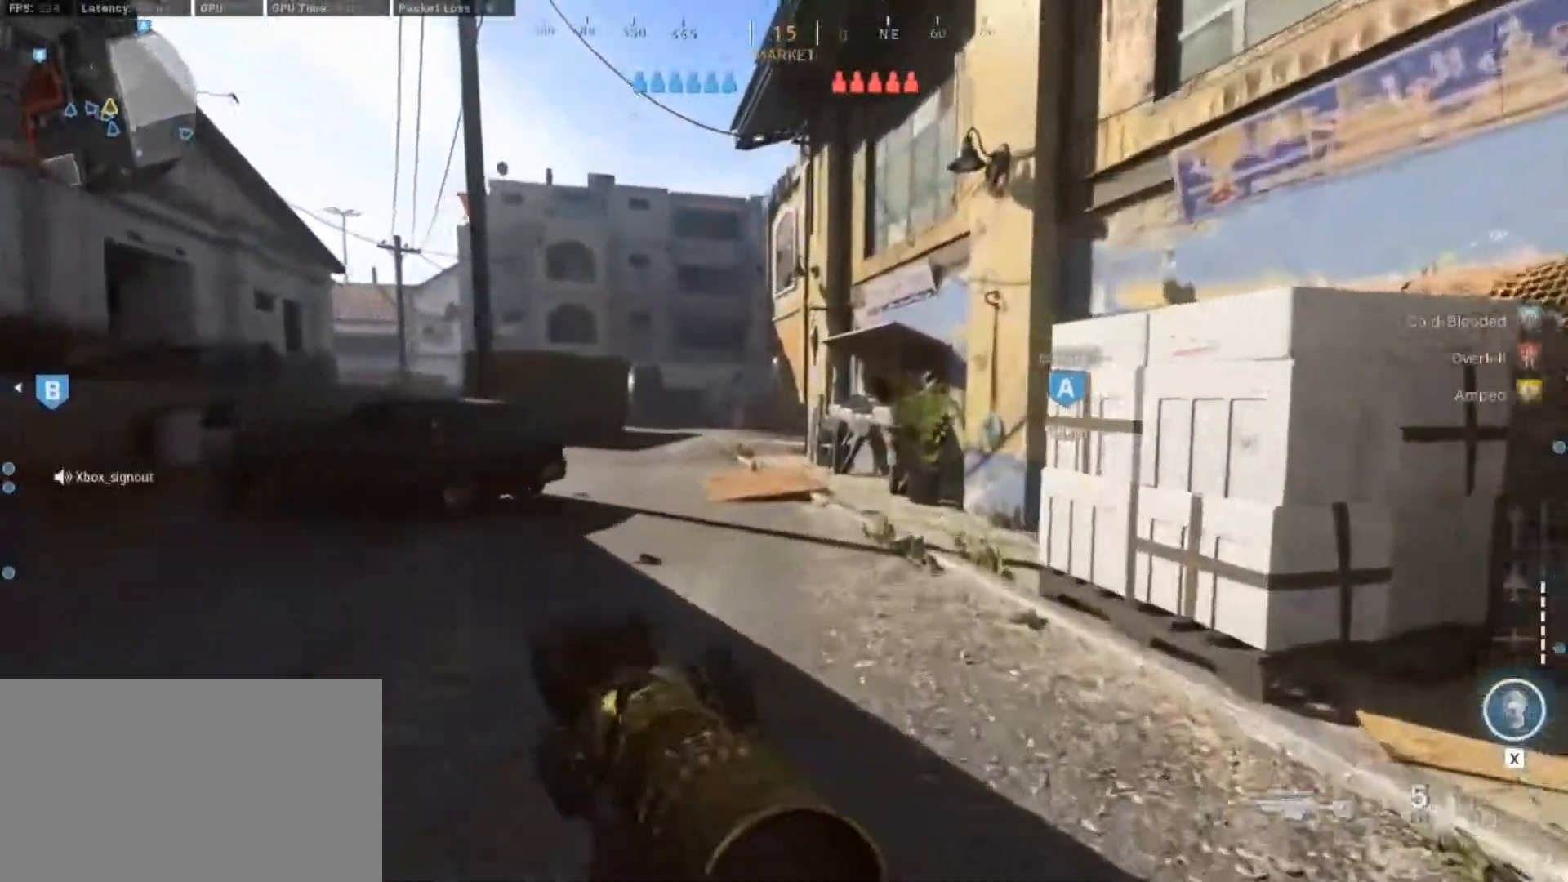
{"keys": ["a", "shift", "w"], "mouse": [], "events": [[67, "a", "down"]]}
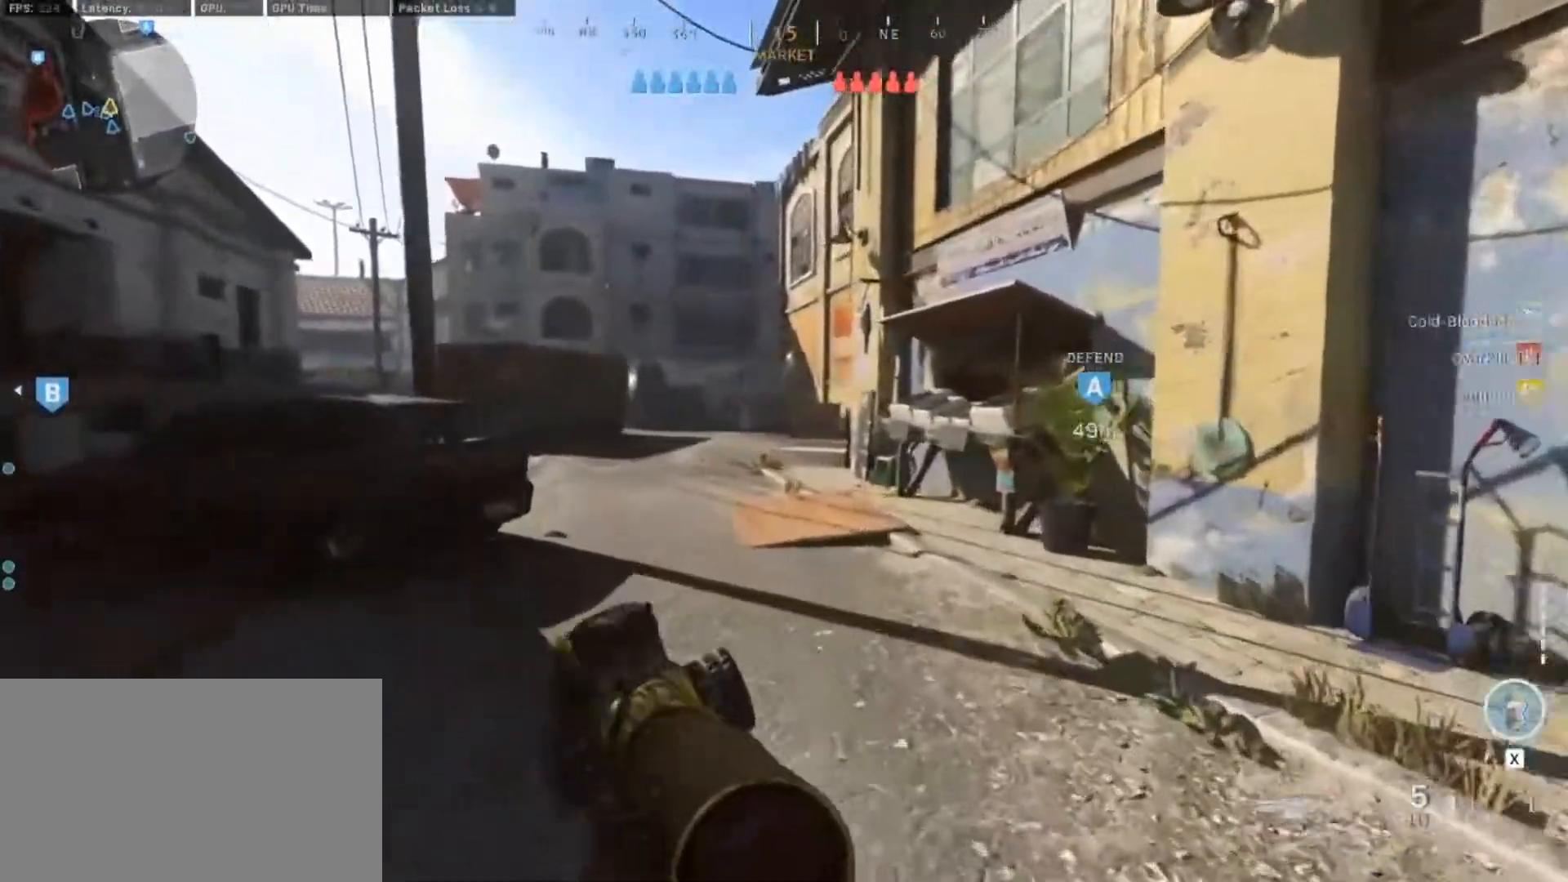
{"keys": ["w"], "mouse": [], "events": [[417, "a", "up"], [417, "shift", "up"]]}
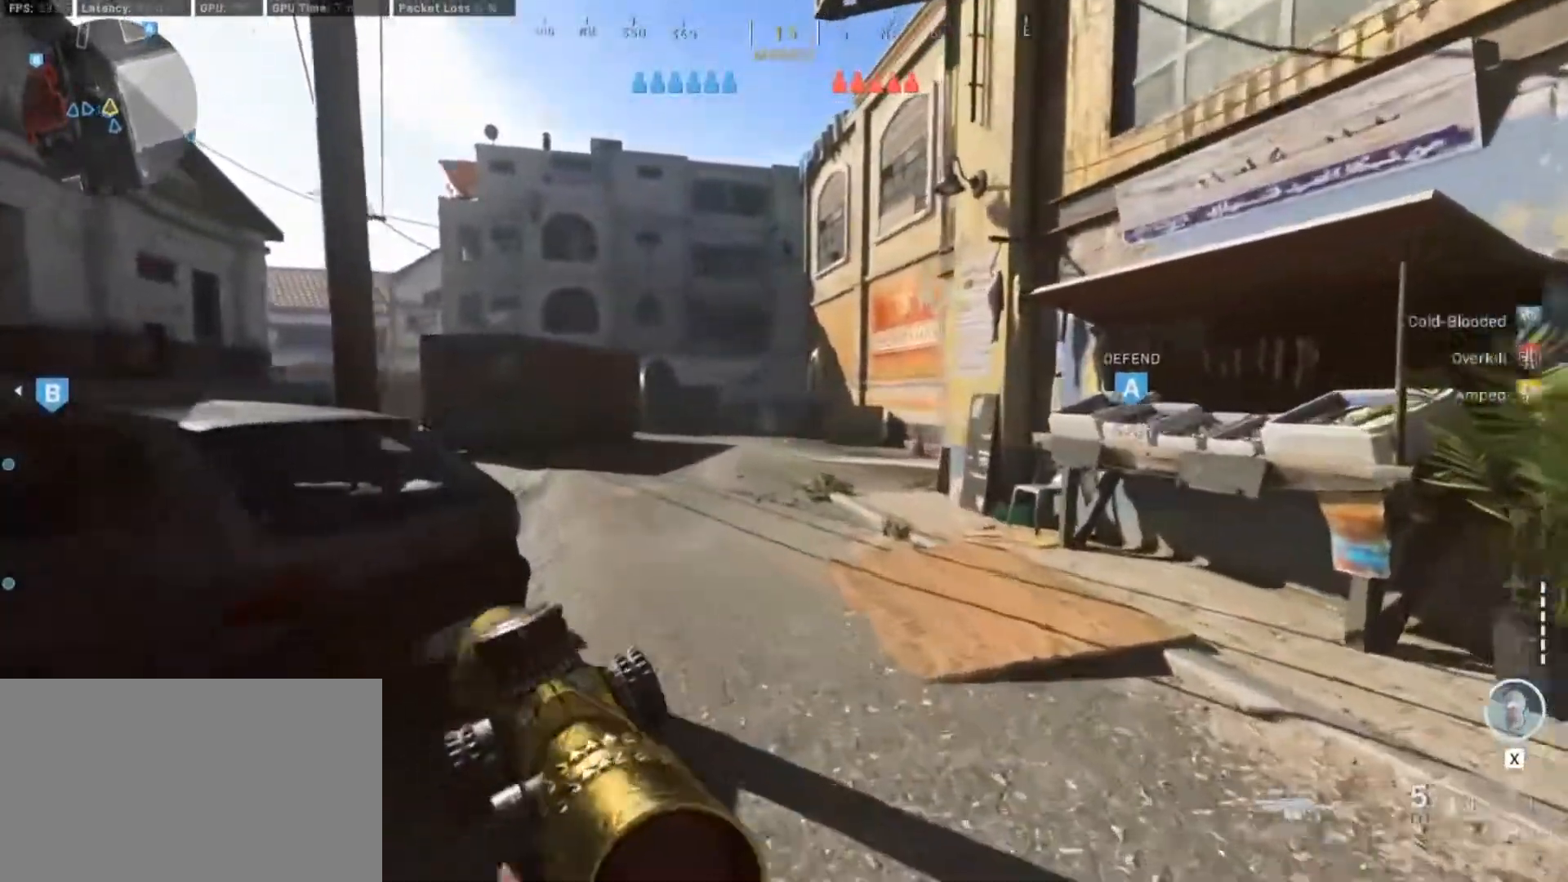
{"keys": ["w"], "mouse": [], "events": []}
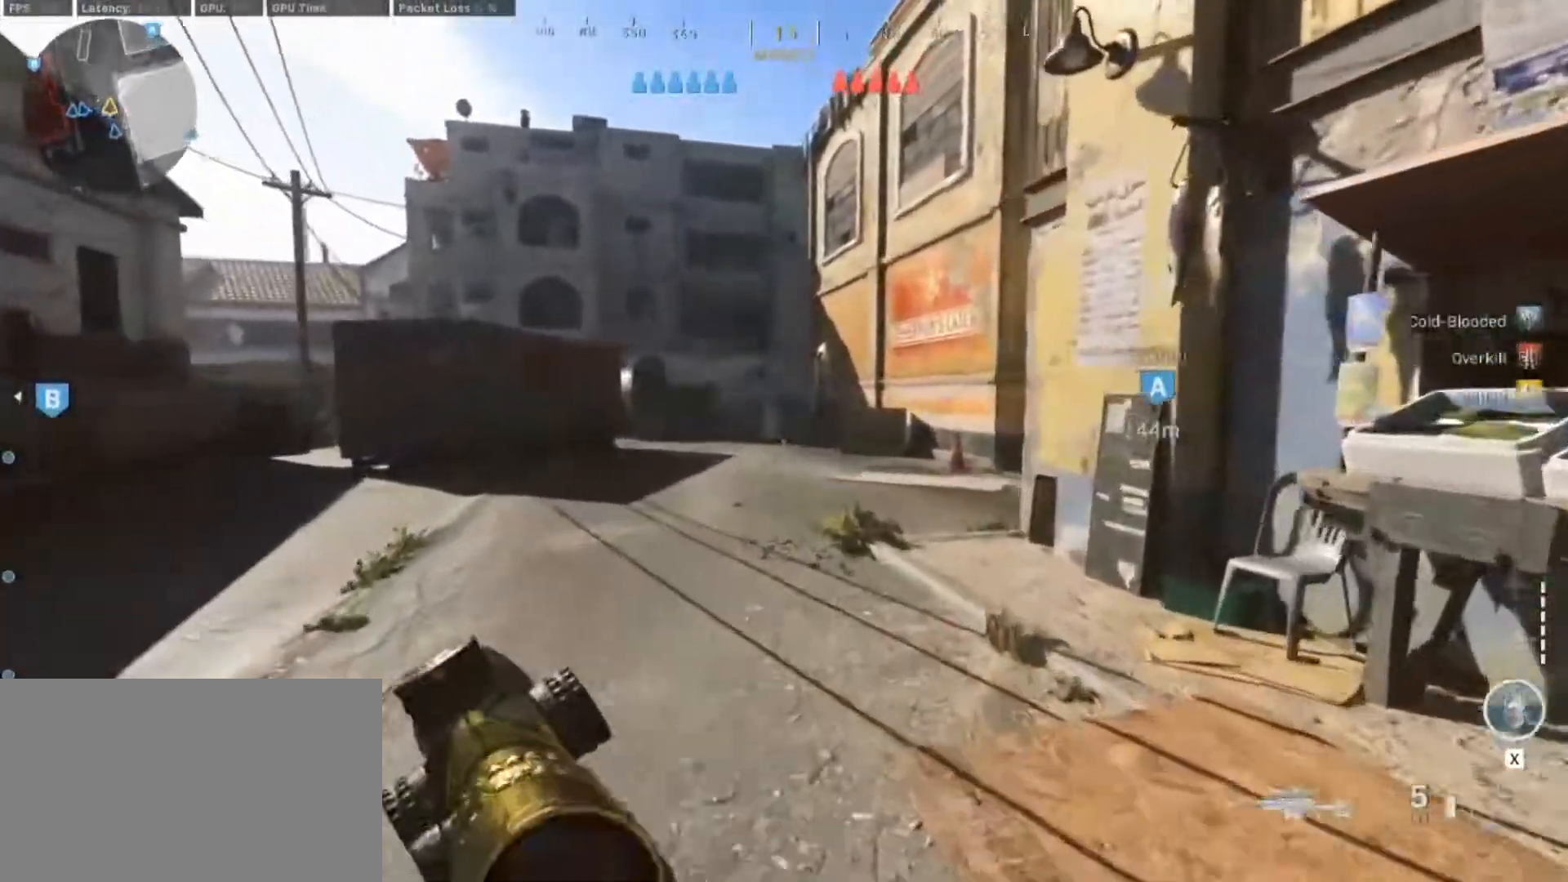
{"keys": ["w"], "mouse": [], "events": []}
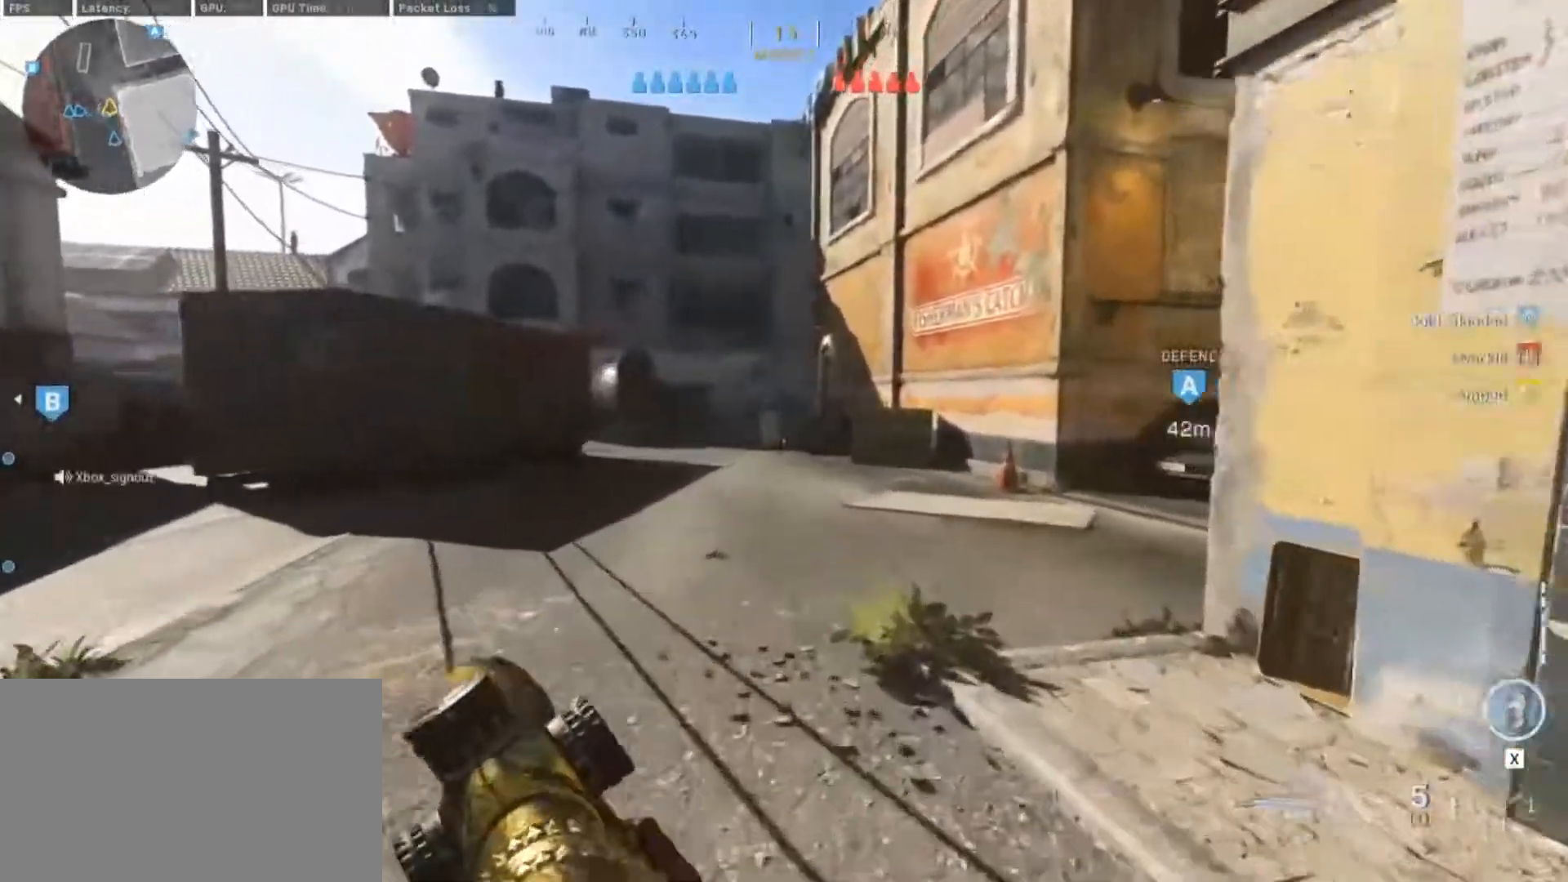
{"keys": ["w"], "mouse": [], "events": []}
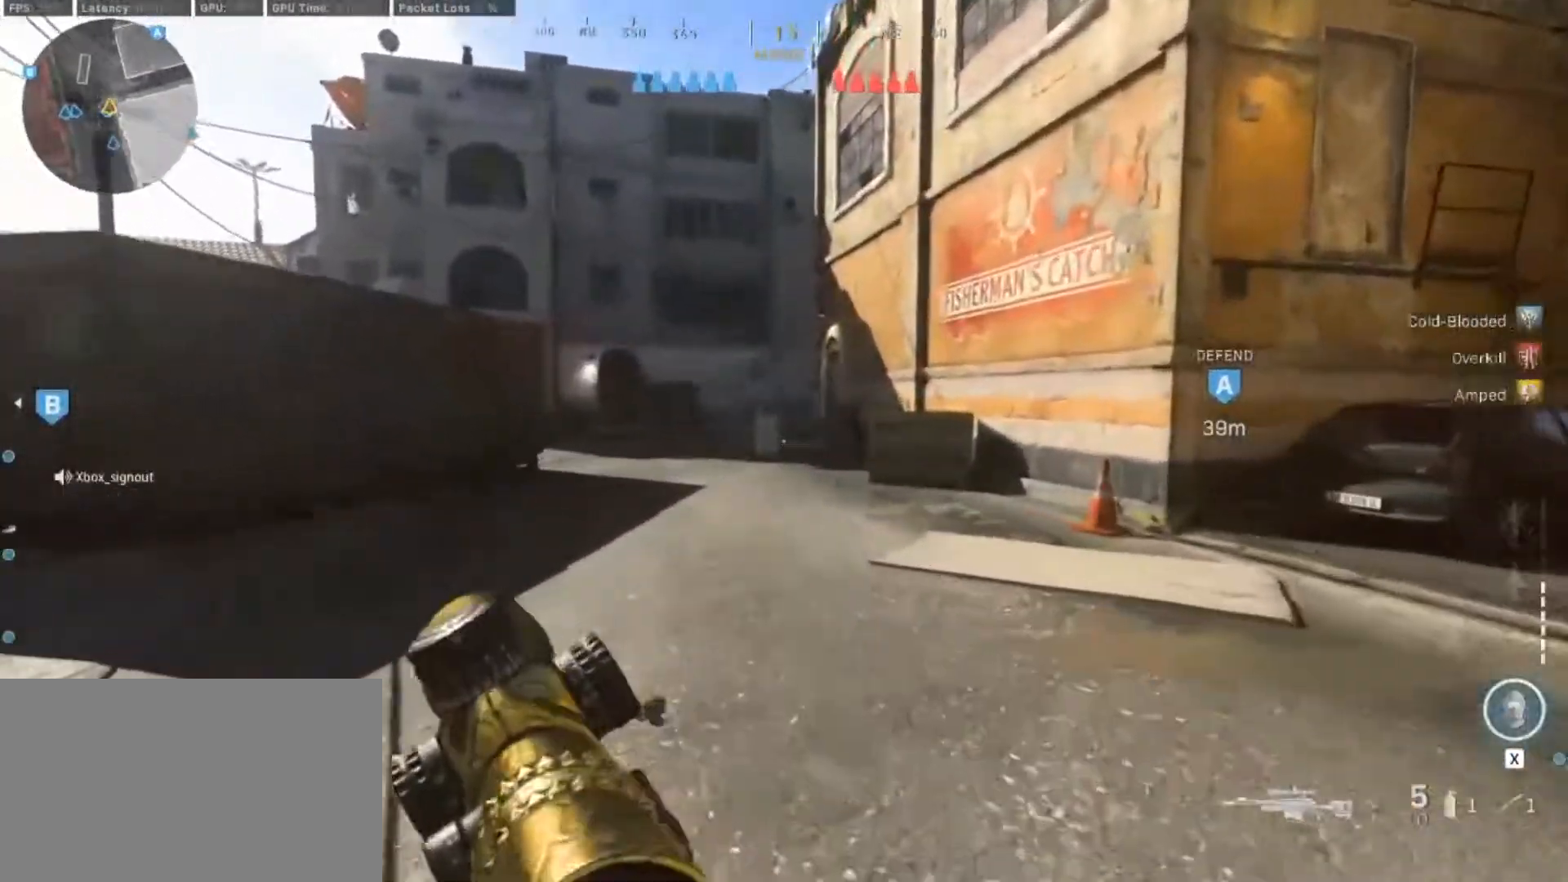
{"keys": ["w"], "mouse": [], "events": []}
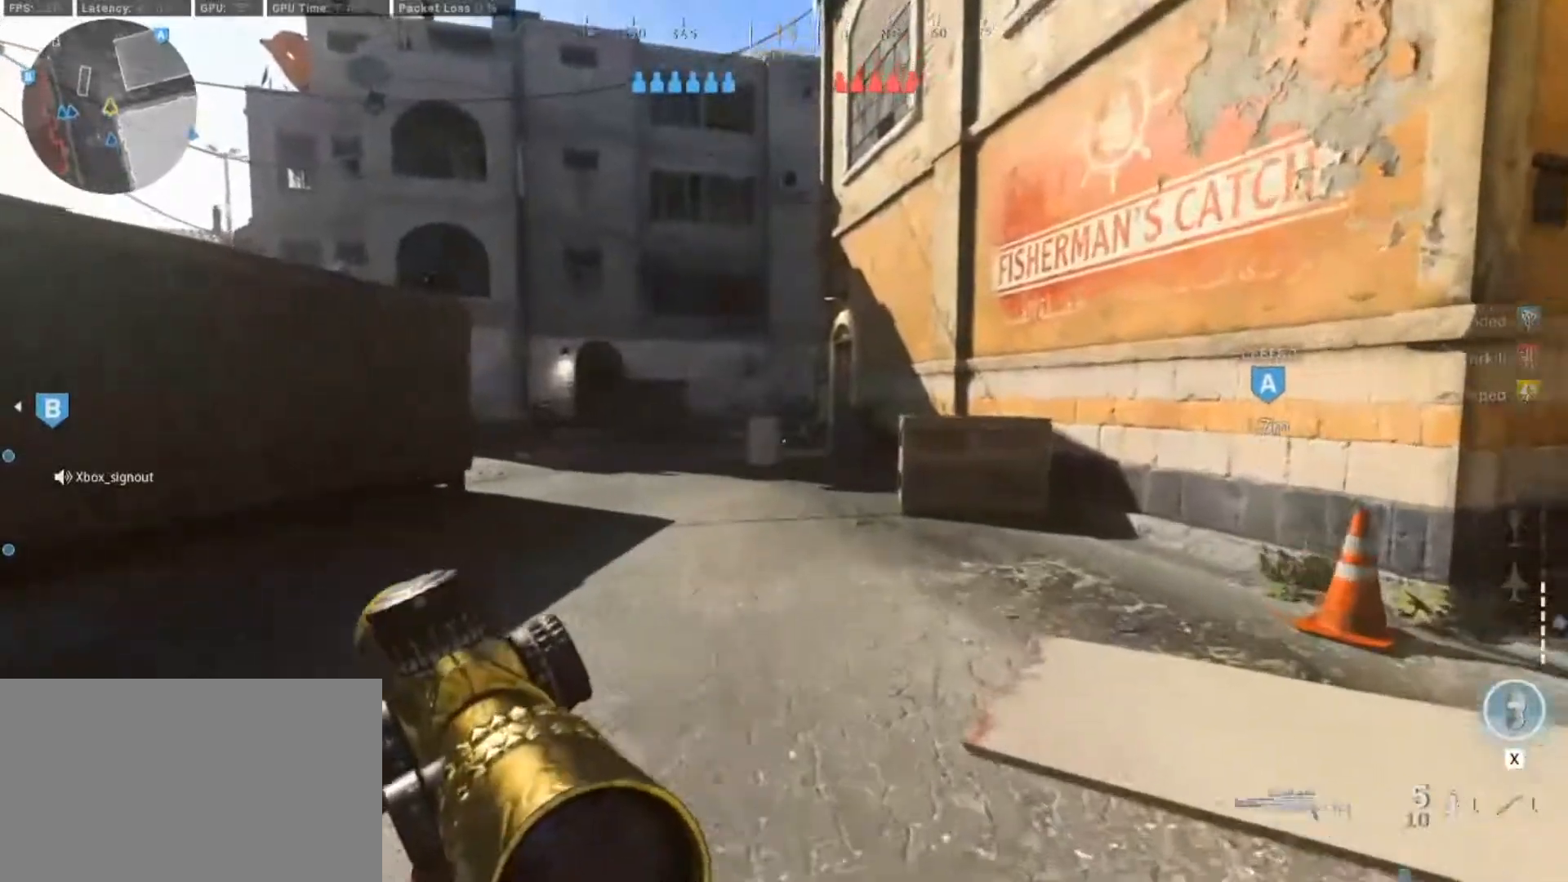
{"keys": ["w"], "mouse": [], "events": []}